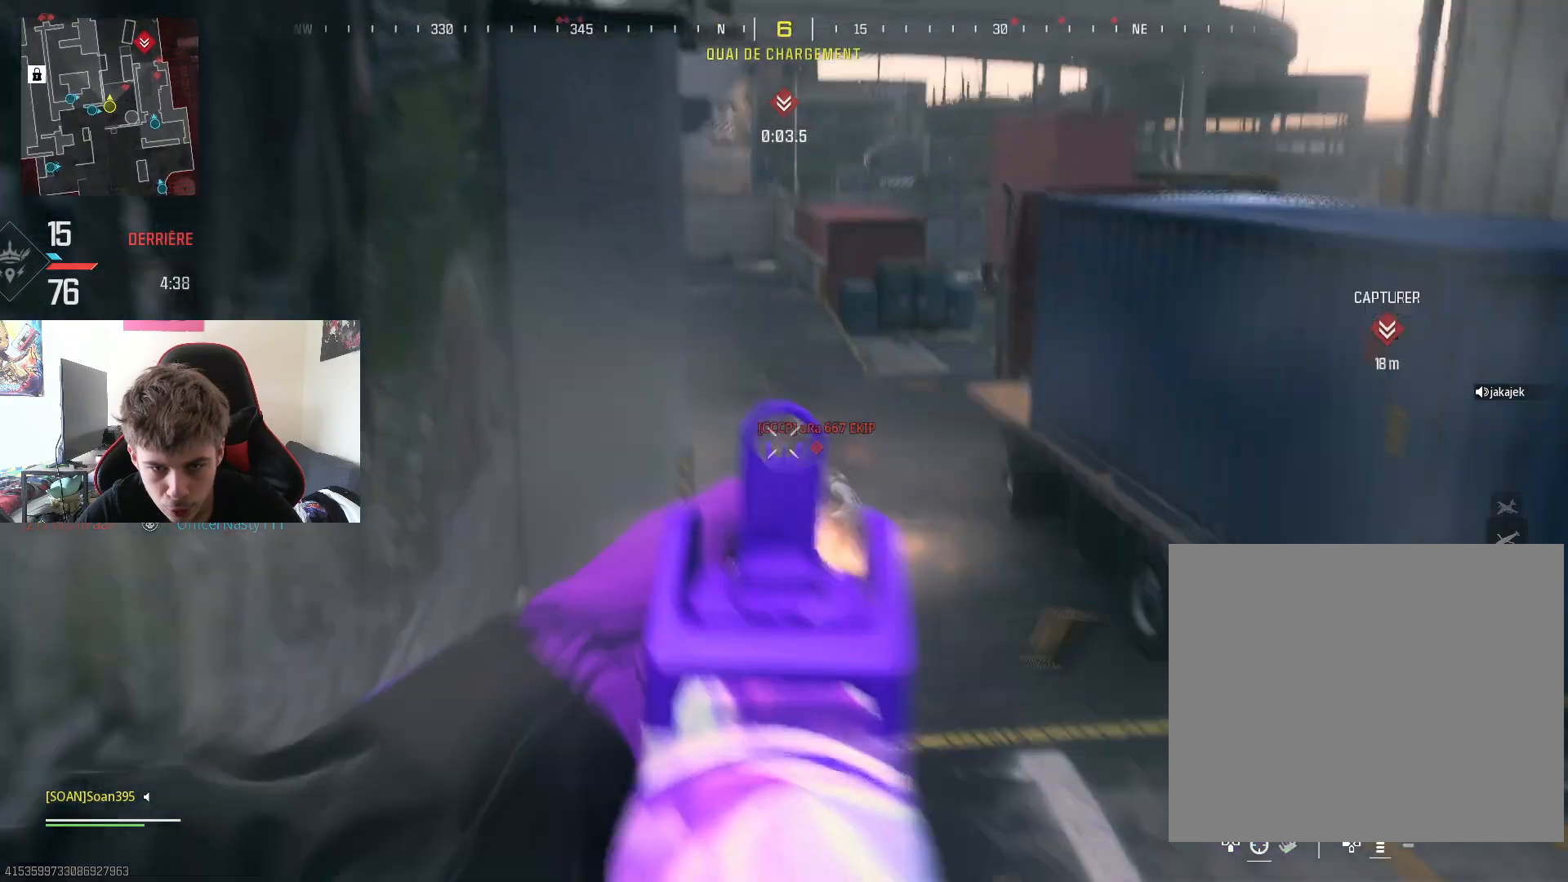
Gameplay with a controller (PlayStation layout); each line is a JSON object with the inputs held at the frame after it. "events" lists button and stick changes between this image and that frame as [ms after this image, input, new state], when the widget could be followed in between.
{"buttons": ["L2"], "left_stick": "up-right", "right_stick": "center", "events": [[17, "right_stick", "center"], [284, "right_stick", "down"], [301, "left_stick", "down-right"], [384, "right_stick", "left"], [434, "left_stick", "up-right"], [468, "right_stick", "center"], [501, "R2", "up"]]}
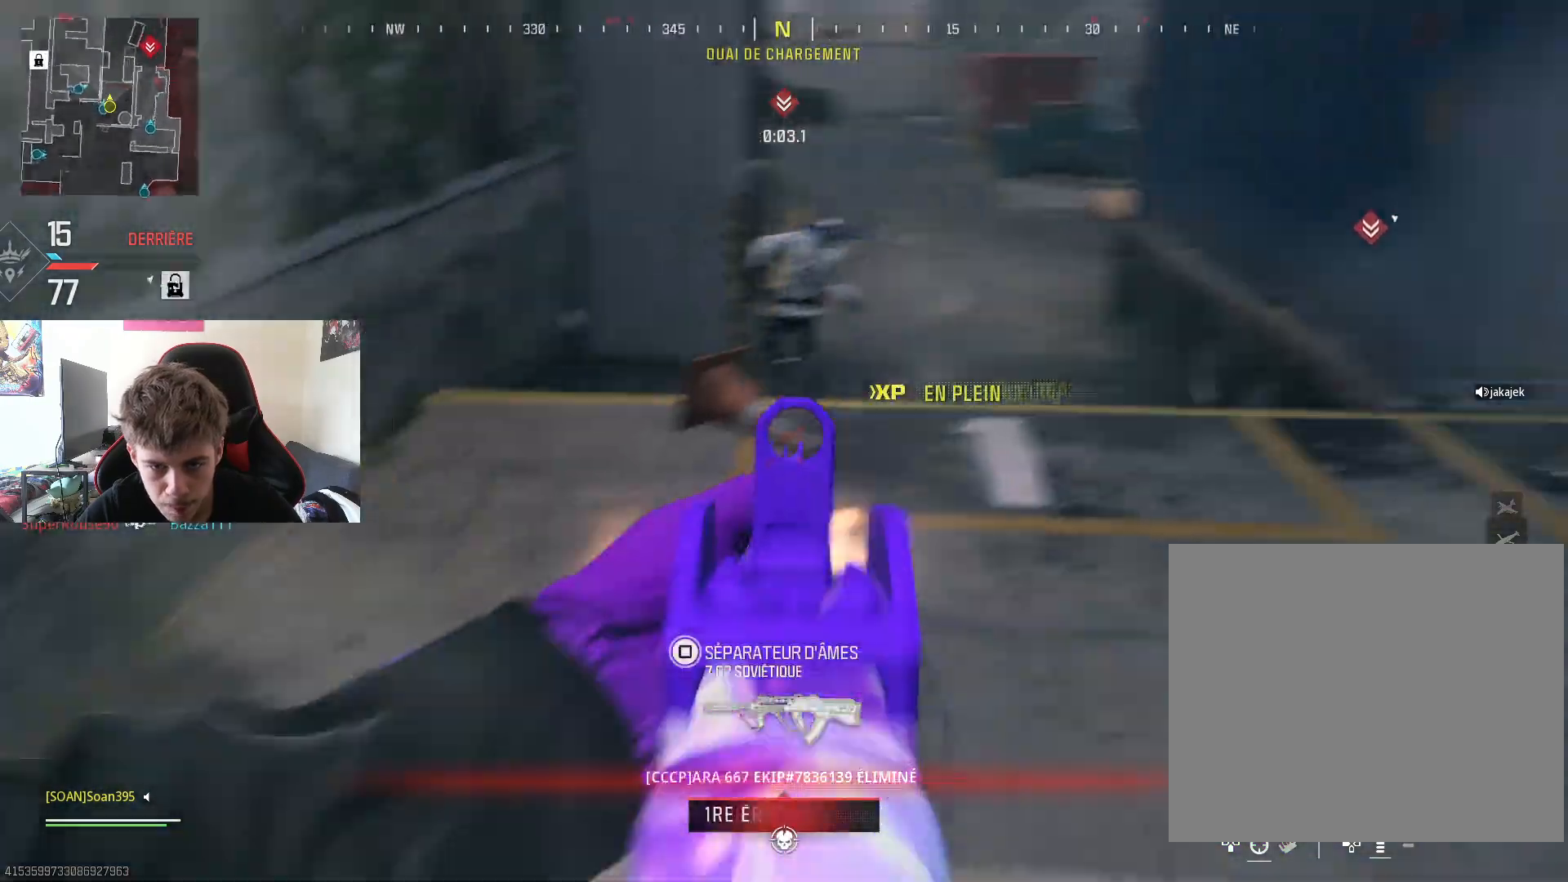
{"buttons": [], "left_stick": "up", "right_stick": "center", "events": [[17, "L2", "up"], [50, "left_stick", "down-left"], [100, "right_stick", "down-left"], [183, "right_stick", "left"], [284, "left_stick", "up-left"], [334, "L3", "down"], [450, "right_stick", "center"], [467, "left_stick", "up"], [500, "L3", "up"]]}
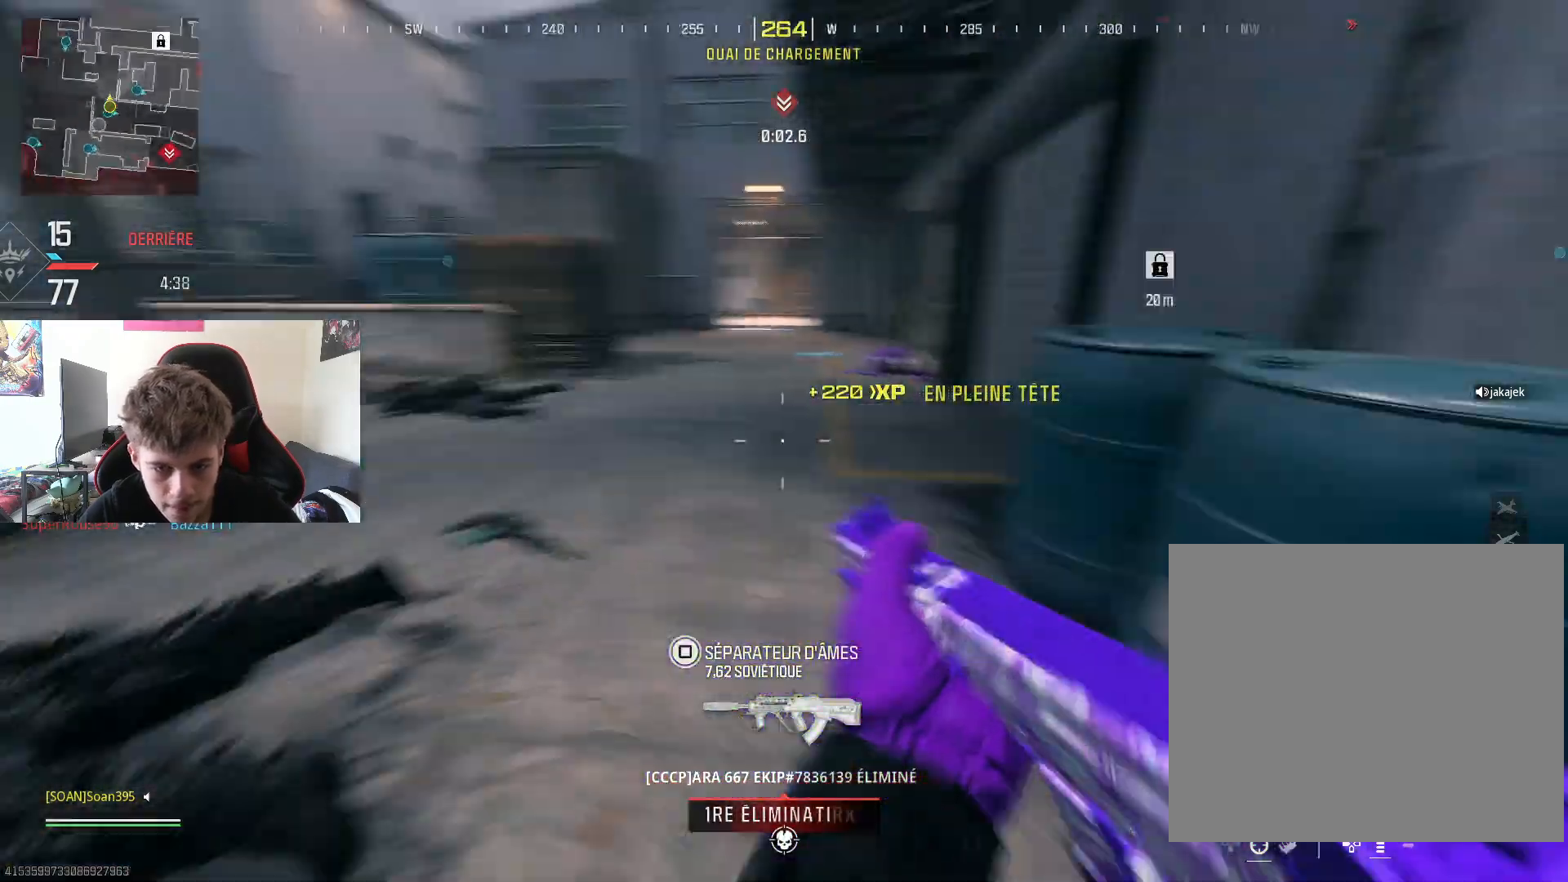
{"buttons": [], "left_stick": "up", "right_stick": "center", "events": [[17, "left_stick", "up-right"], [50, "CROSS", "down"], [184, "CROSS", "up"], [301, "TRIANGLE", "down"], [384, "TRIANGLE", "up"], [501, "left_stick", "up"]]}
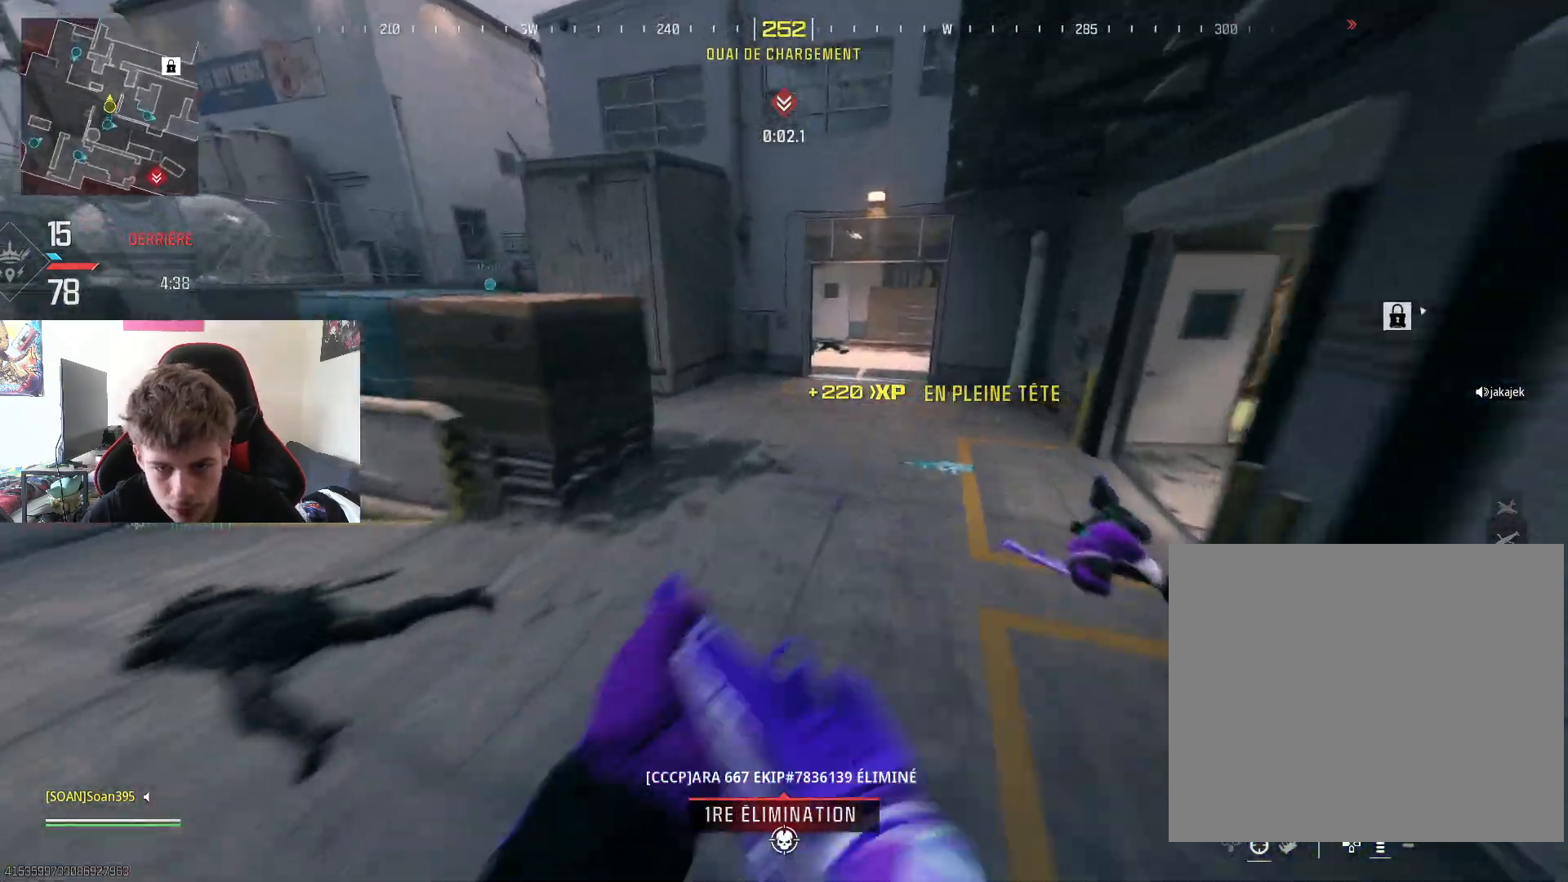
{"buttons": ["SQUARE"], "left_stick": "up", "right_stick": "center", "events": [[33, "right_stick", "right"], [67, "L3", "down"], [83, "right_stick", "up-right"], [200, "L3", "up"], [284, "L3", "down"], [334, "right_stick", "center"], [400, "L3", "up"], [434, "SQUARE", "down"]]}
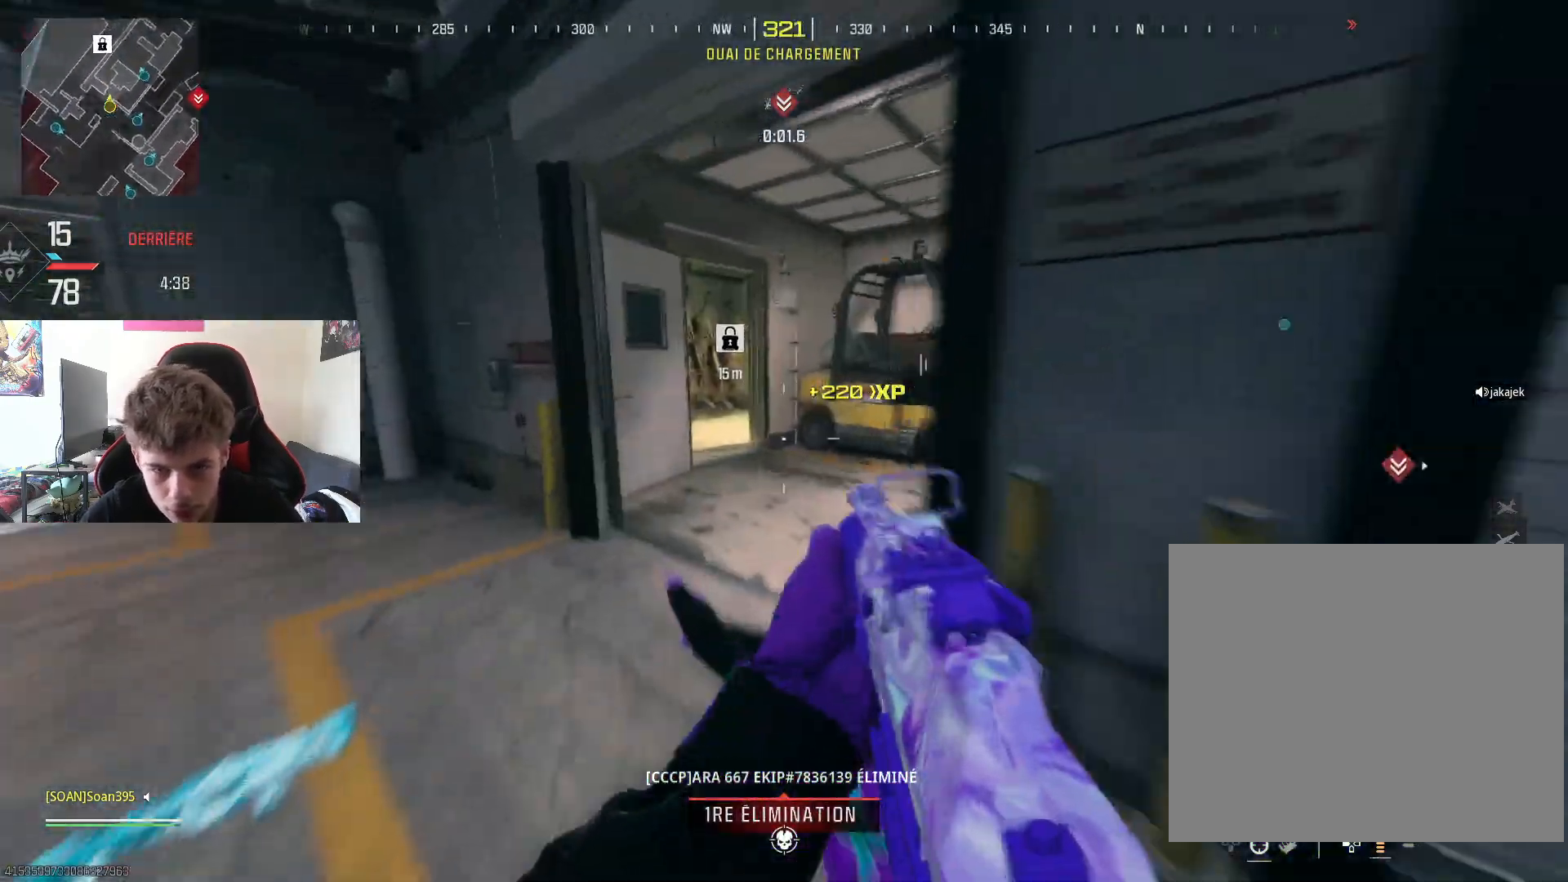
{"buttons": [], "left_stick": "up", "right_stick": "center", "events": [[67, "SQUARE", "up"], [167, "right_stick", "right"], [284, "R3", "down"], [434, "R3", "up"], [501, "right_stick", "center"]]}
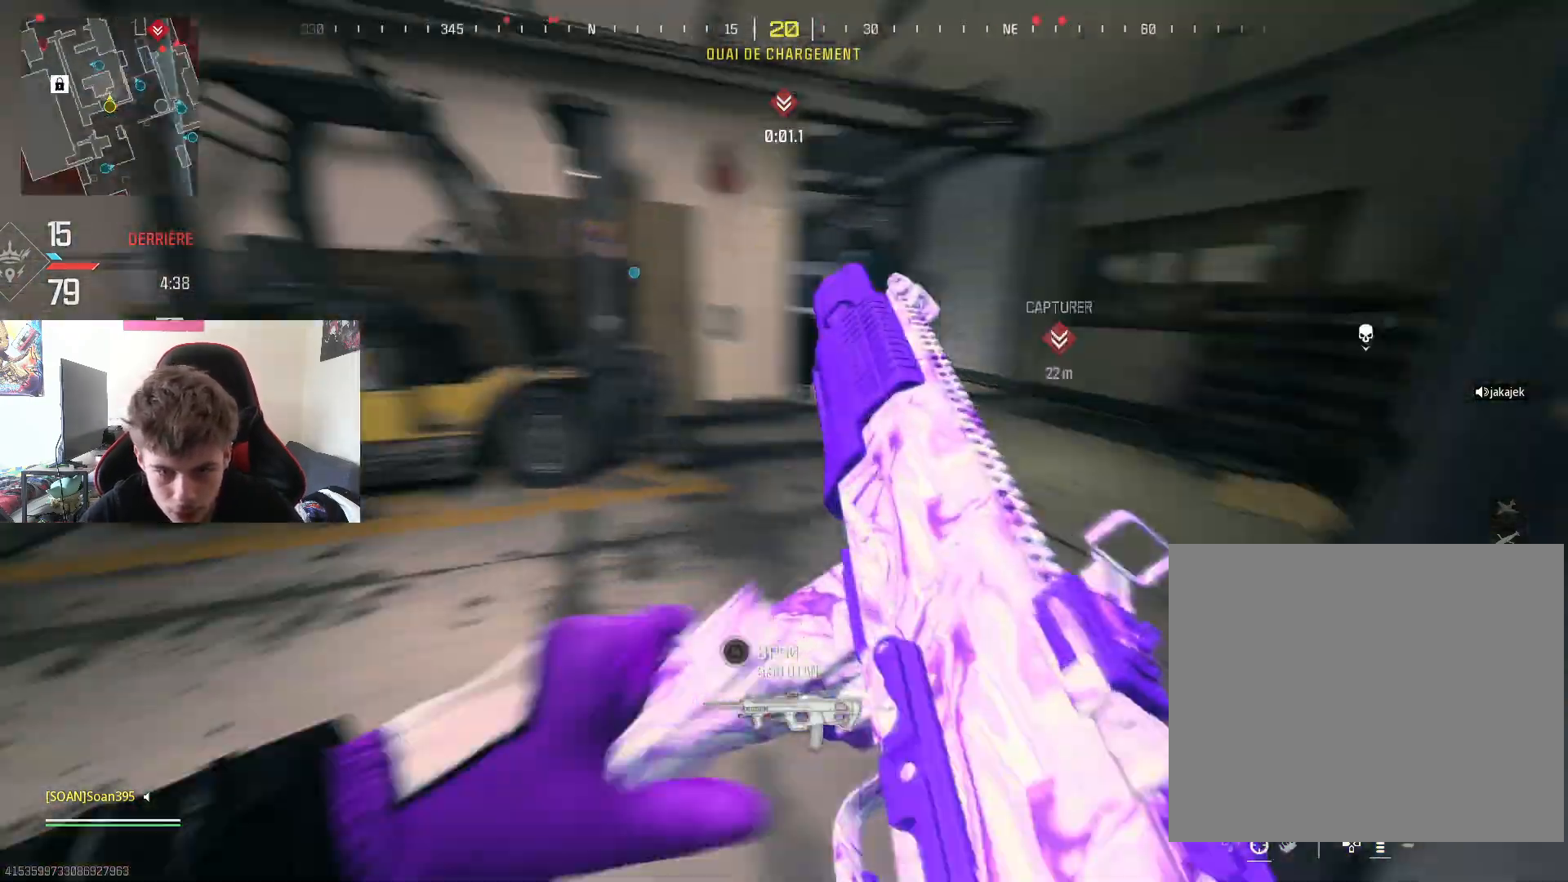
{"buttons": [], "left_stick": "up", "right_stick": "left", "events": [[417, "right_stick", "left"]]}
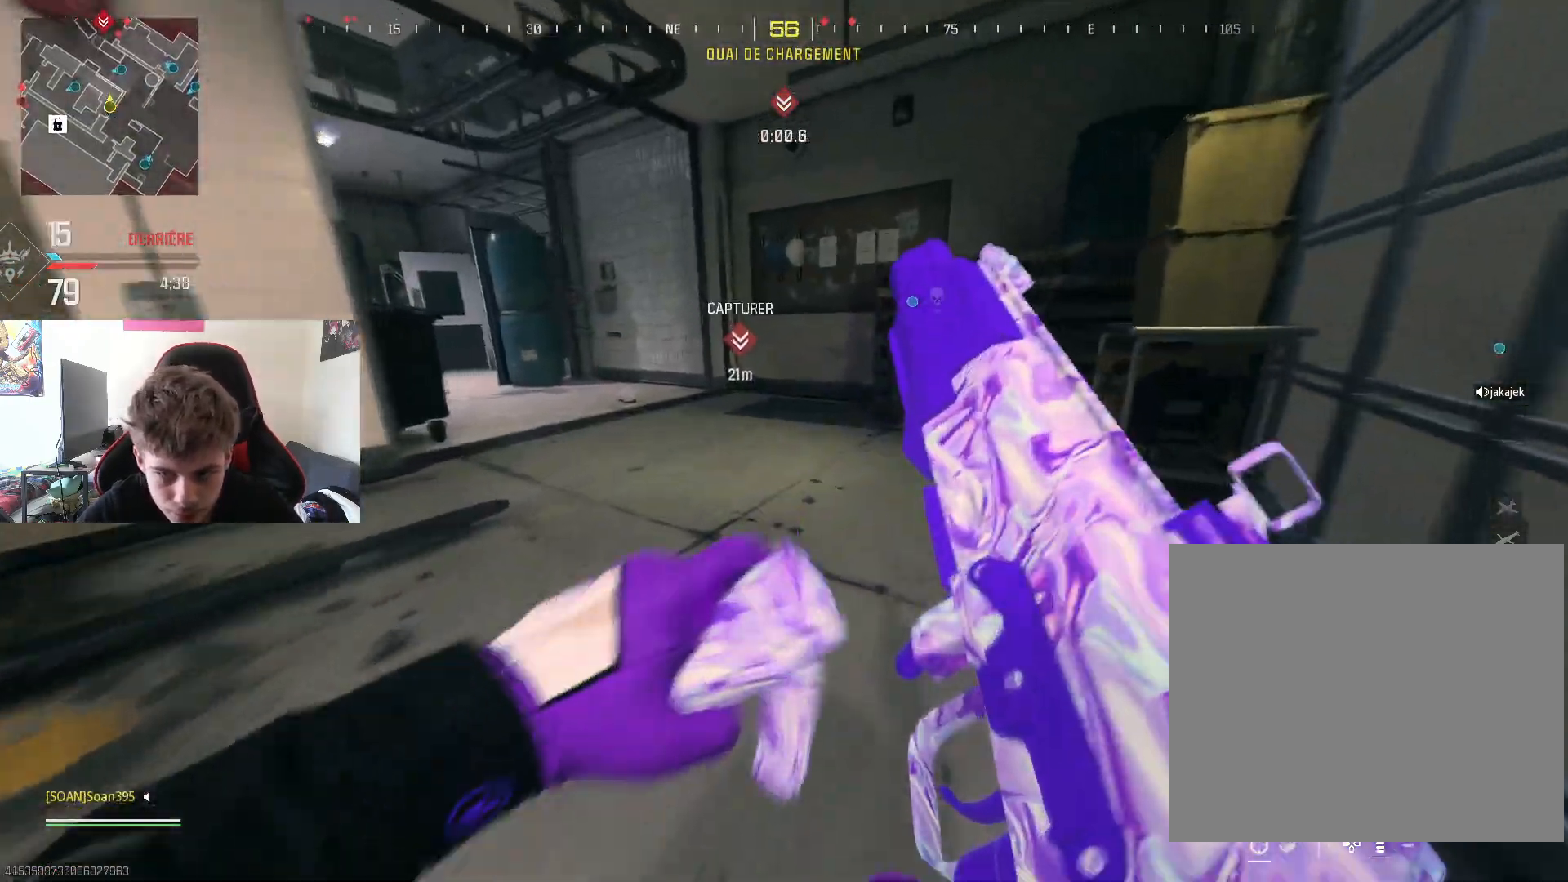
{"buttons": [], "left_stick": "down", "right_stick": "center", "events": [[50, "left_stick", "up-right"], [284, "left_stick", "down-right"], [317, "right_stick", "center"], [451, "left_stick", "down"]]}
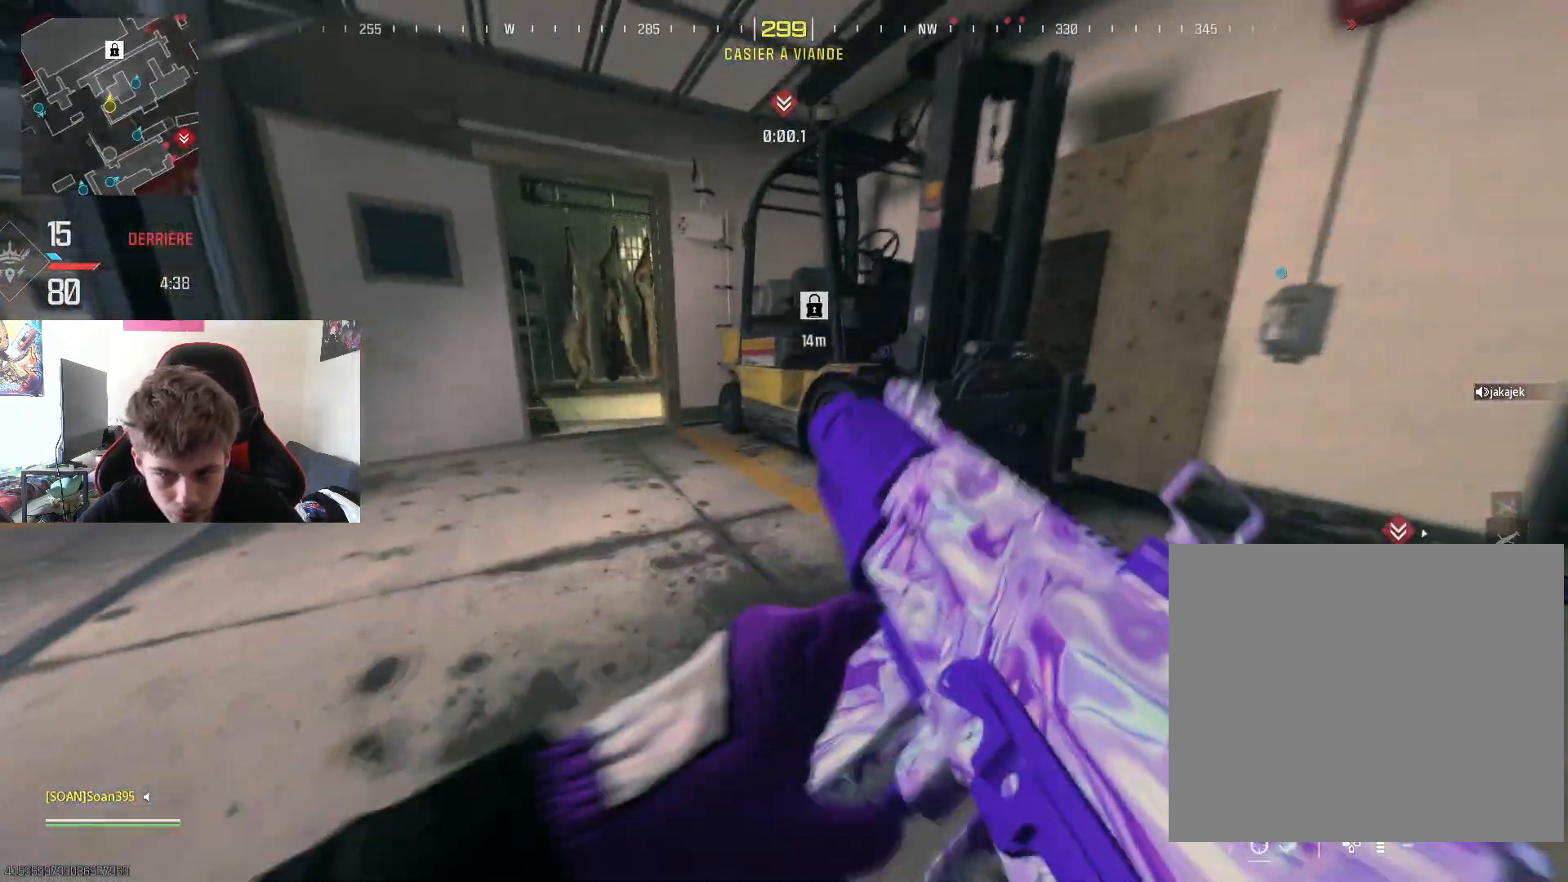
{"buttons": ["L3"], "left_stick": "up-right", "right_stick": "center", "events": [[67, "left_stick", "down-left"], [233, "right_stick", "left"], [267, "left_stick", "up-left"], [334, "left_stick", "up"], [367, "right_stick", "center"], [434, "left_stick", "up-right"], [484, "L3", "down"]]}
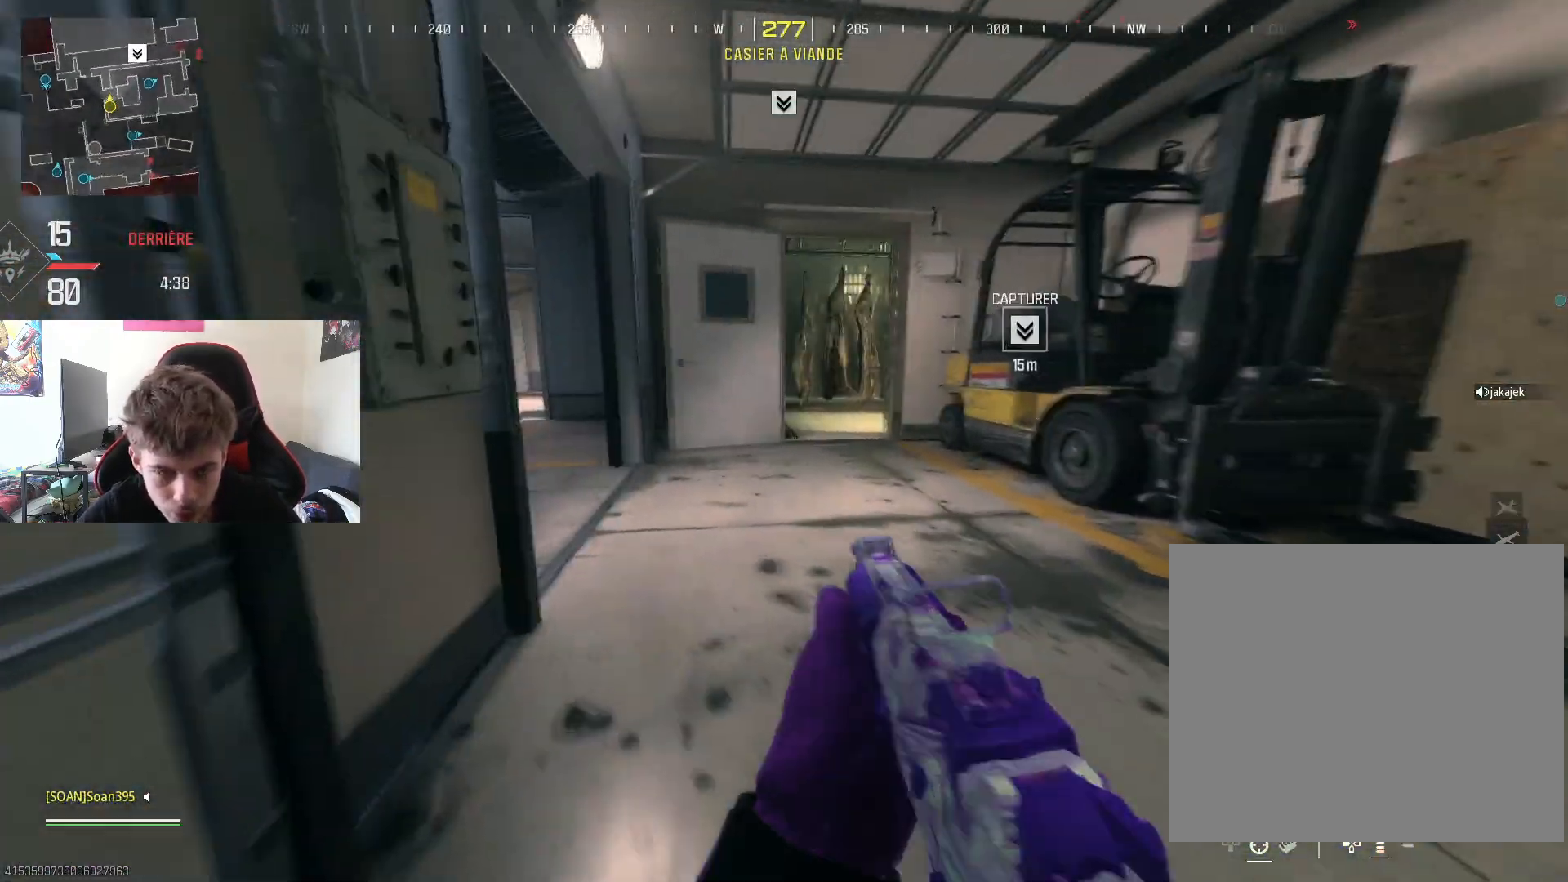
{"buttons": ["L3", "R3"], "left_stick": "up", "right_stick": "up-right", "events": [[117, "L3", "up"], [167, "left_stick", "up"], [201, "L3", "down"], [334, "L3", "up"], [401, "L3", "down"], [451, "right_stick", "up-right"], [484, "R3", "down"]]}
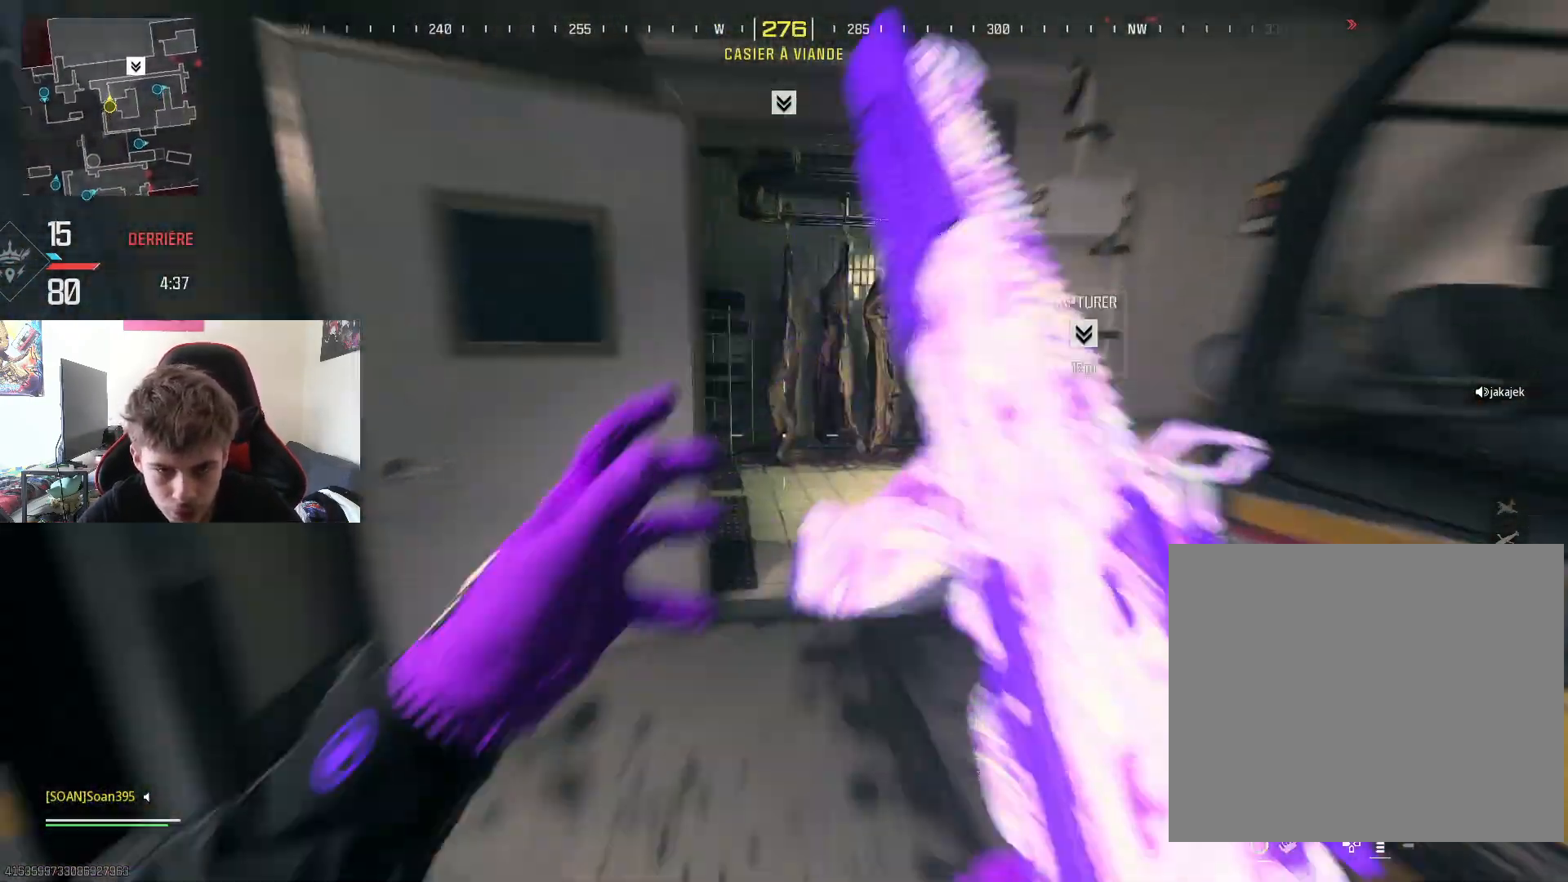
{"buttons": [], "left_stick": "up-right", "right_stick": "right", "events": [[17, "L3", "up"], [50, "right_stick", "right"], [133, "R3", "up"], [183, "right_stick", "center"], [317, "right_stick", "down-right"], [350, "left_stick", "up-right"], [367, "right_stick", "right"]]}
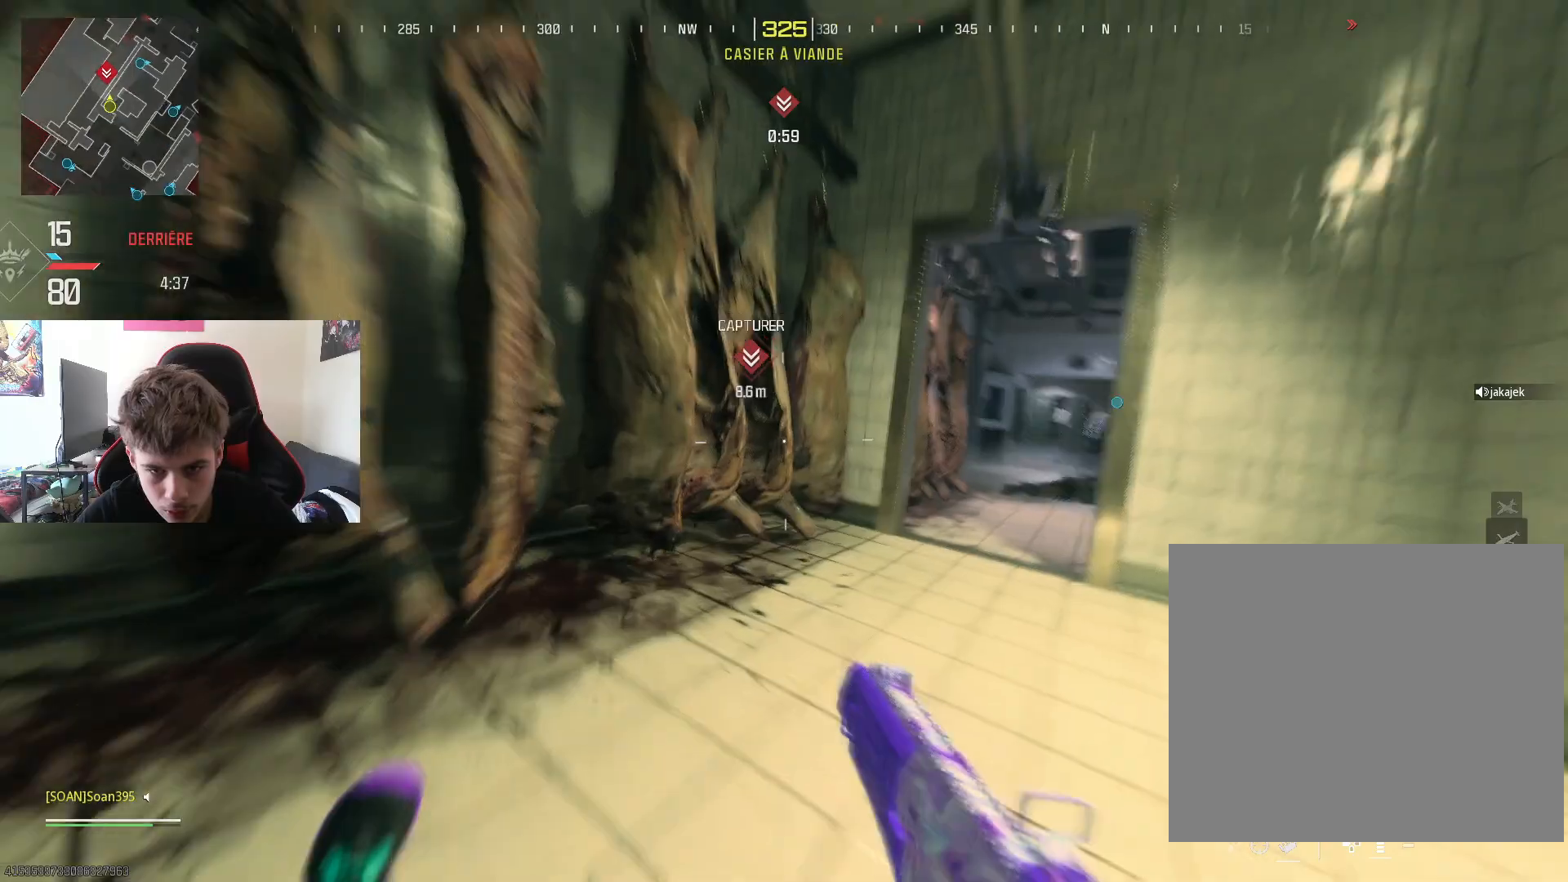
{"buttons": ["L3"], "left_stick": "up-right", "right_stick": "right", "events": [[34, "L3", "down"], [50, "right_stick", "center"], [184, "L3", "up"], [251, "L3", "down"], [401, "L3", "up"], [418, "right_stick", "right"], [468, "L3", "down"]]}
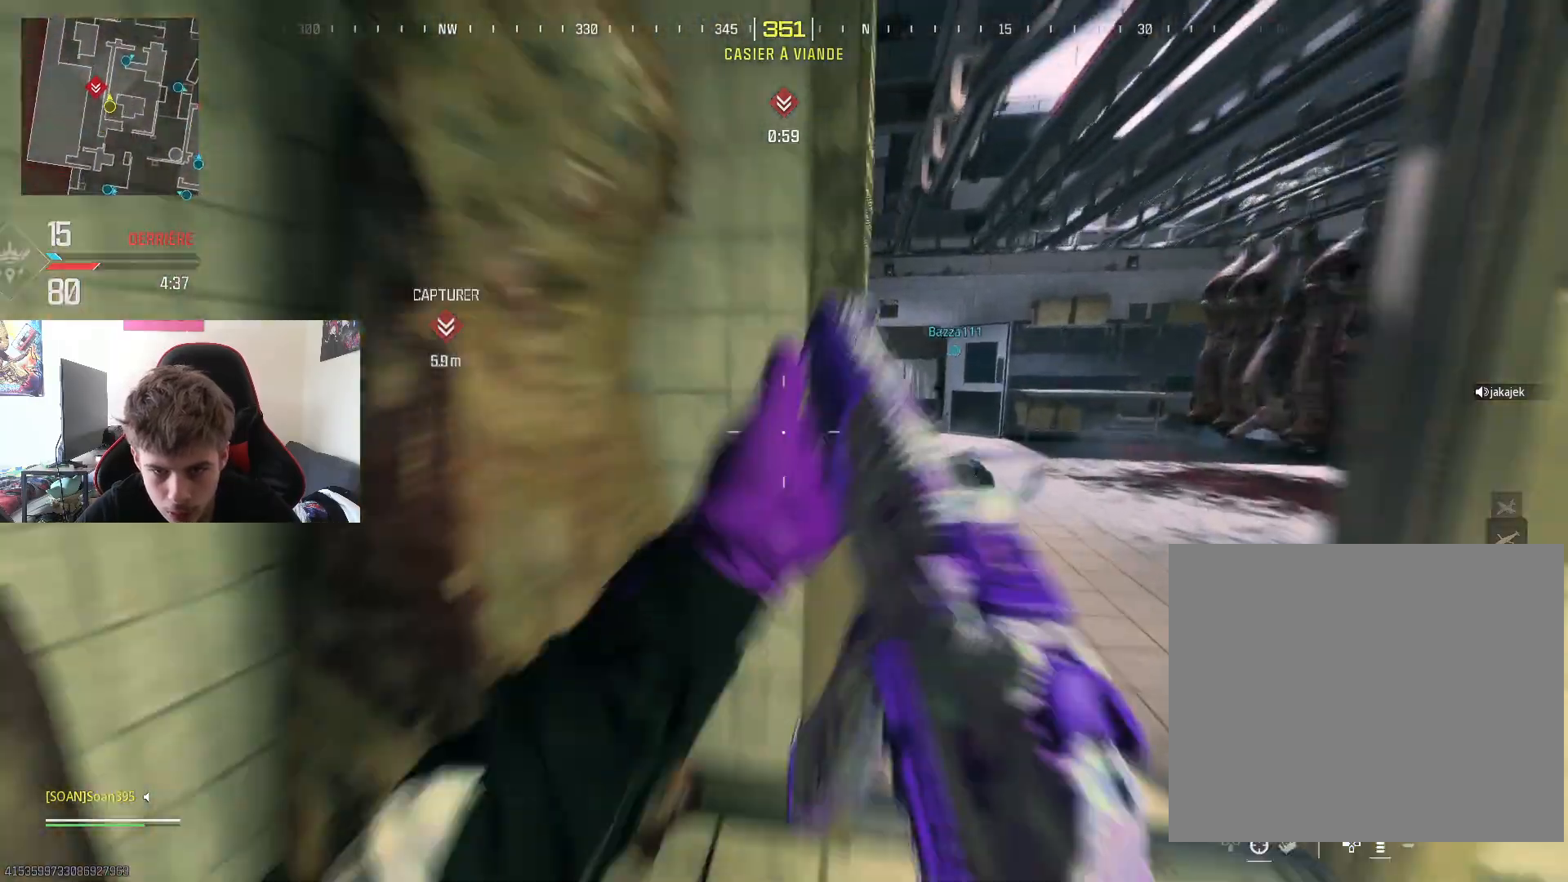
{"buttons": ["L3"], "left_stick": "up", "right_stick": "center", "events": [[100, "L3", "up"], [100, "right_stick", "center"], [117, "left_stick", "up"], [183, "L3", "down"], [217, "right_stick", "left"], [300, "L3", "up"], [317, "right_stick", "center"], [384, "L3", "down"]]}
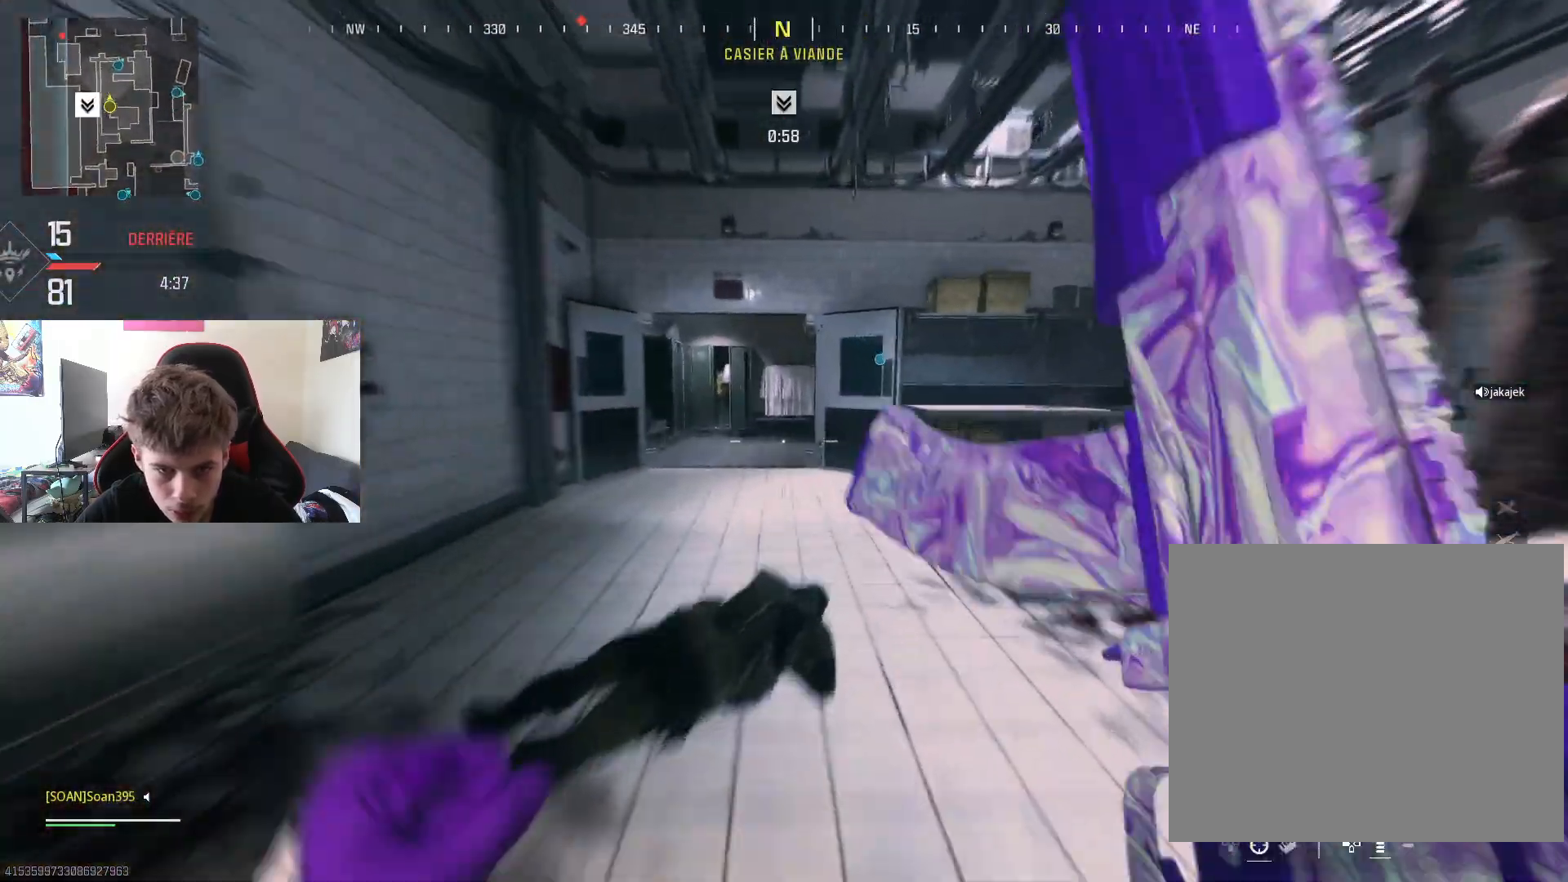
{"buttons": [], "left_stick": "up", "right_stick": "left", "events": [[17, "L3", "up"], [17, "right_stick", "right"], [84, "right_stick", "center"], [101, "R3", "down"], [251, "R3", "up"], [434, "right_stick", "left"]]}
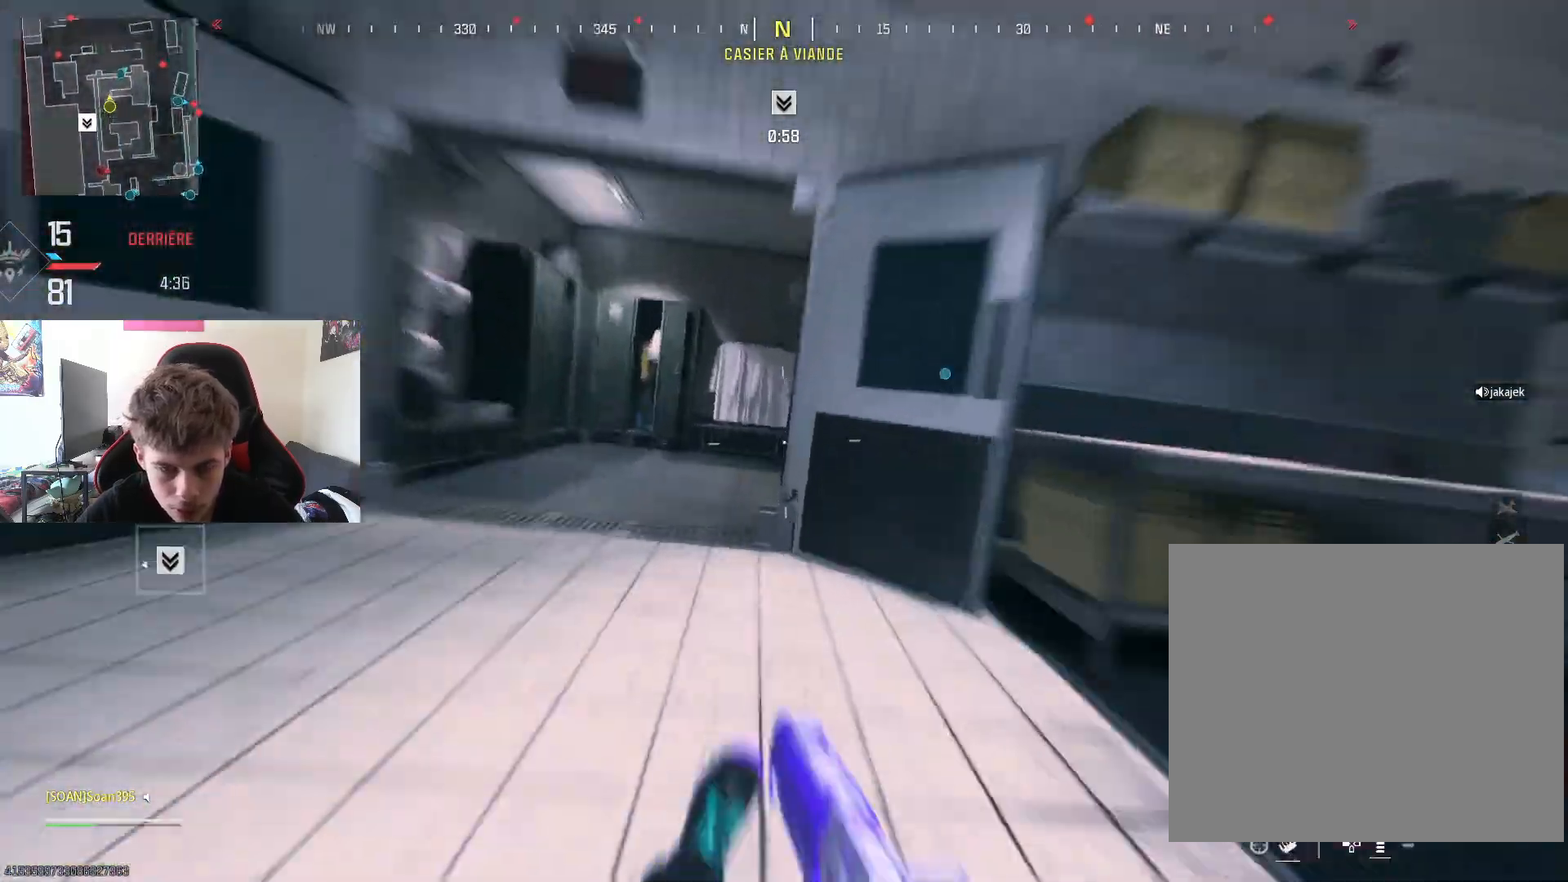
{"buttons": [], "left_stick": "up", "right_stick": "center", "events": [[33, "right_stick", "center"], [167, "L3", "down"], [250, "left_stick", "up-right"], [284, "L3", "up"], [334, "right_stick", "down-right"], [367, "L3", "down"], [434, "left_stick", "up"], [450, "right_stick", "center"], [484, "L3", "up"]]}
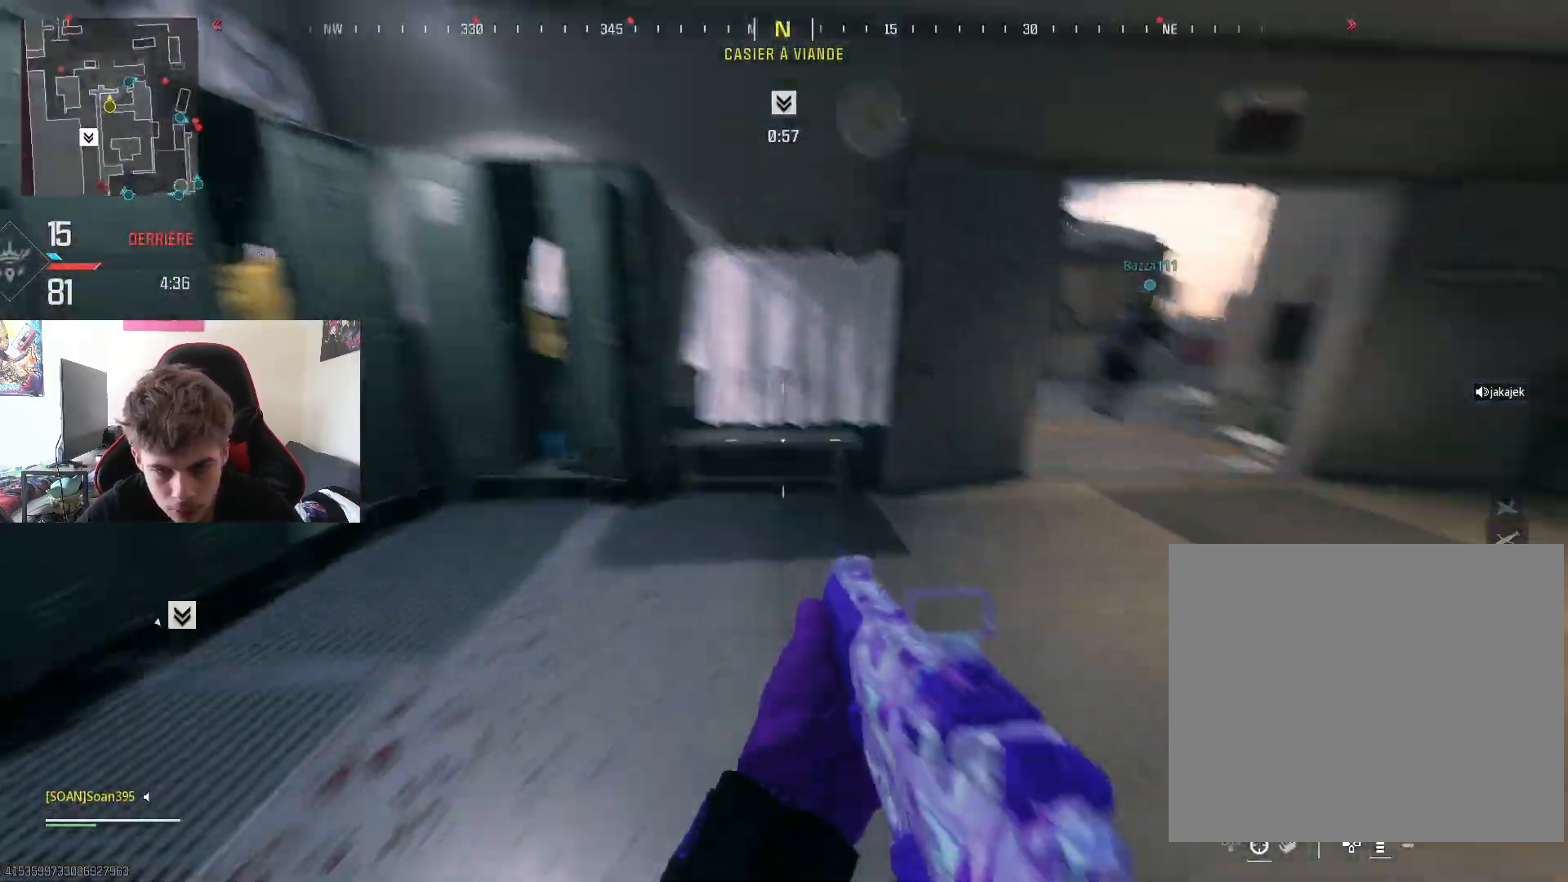
{"buttons": [], "left_stick": "up", "right_stick": "center", "events": [[67, "L3", "down"], [67, "left_stick", "up-right"], [134, "L3", "up"], [151, "right_stick", "right"], [301, "L3", "down"], [418, "right_stick", "center"], [434, "L3", "up"], [451, "left_stick", "up"]]}
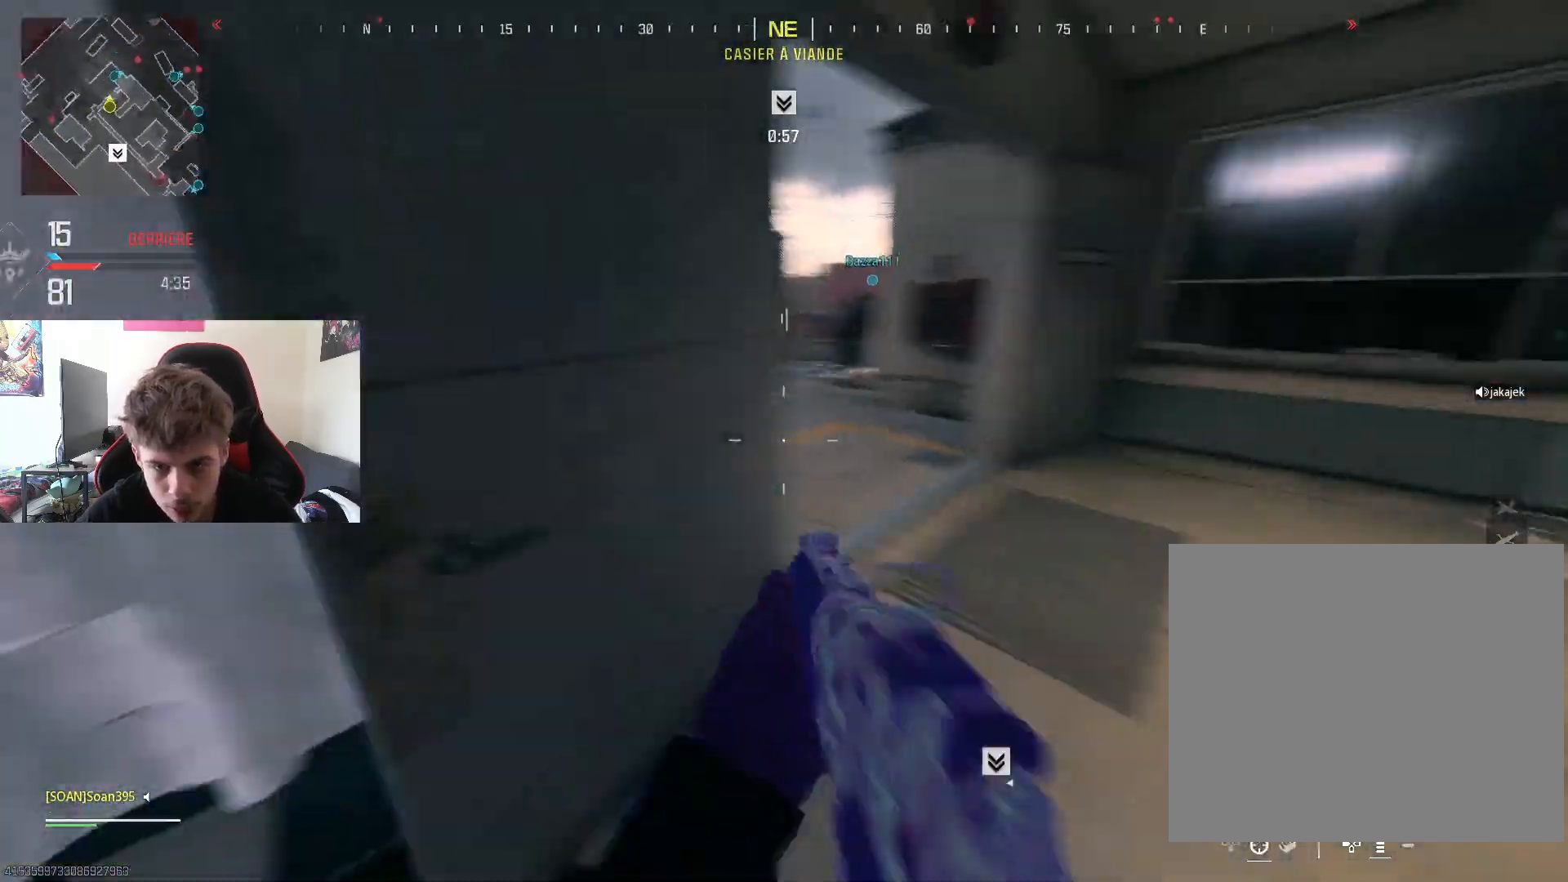
{"buttons": [], "left_stick": "up-right", "right_stick": "left", "events": [[17, "right_stick", "left"], [50, "R3", "down"], [67, "left_stick", "center"], [217, "R3", "up"], [250, "left_stick", "right"], [250, "right_stick", "center"], [317, "left_stick", "up-right"], [450, "right_stick", "left"]]}
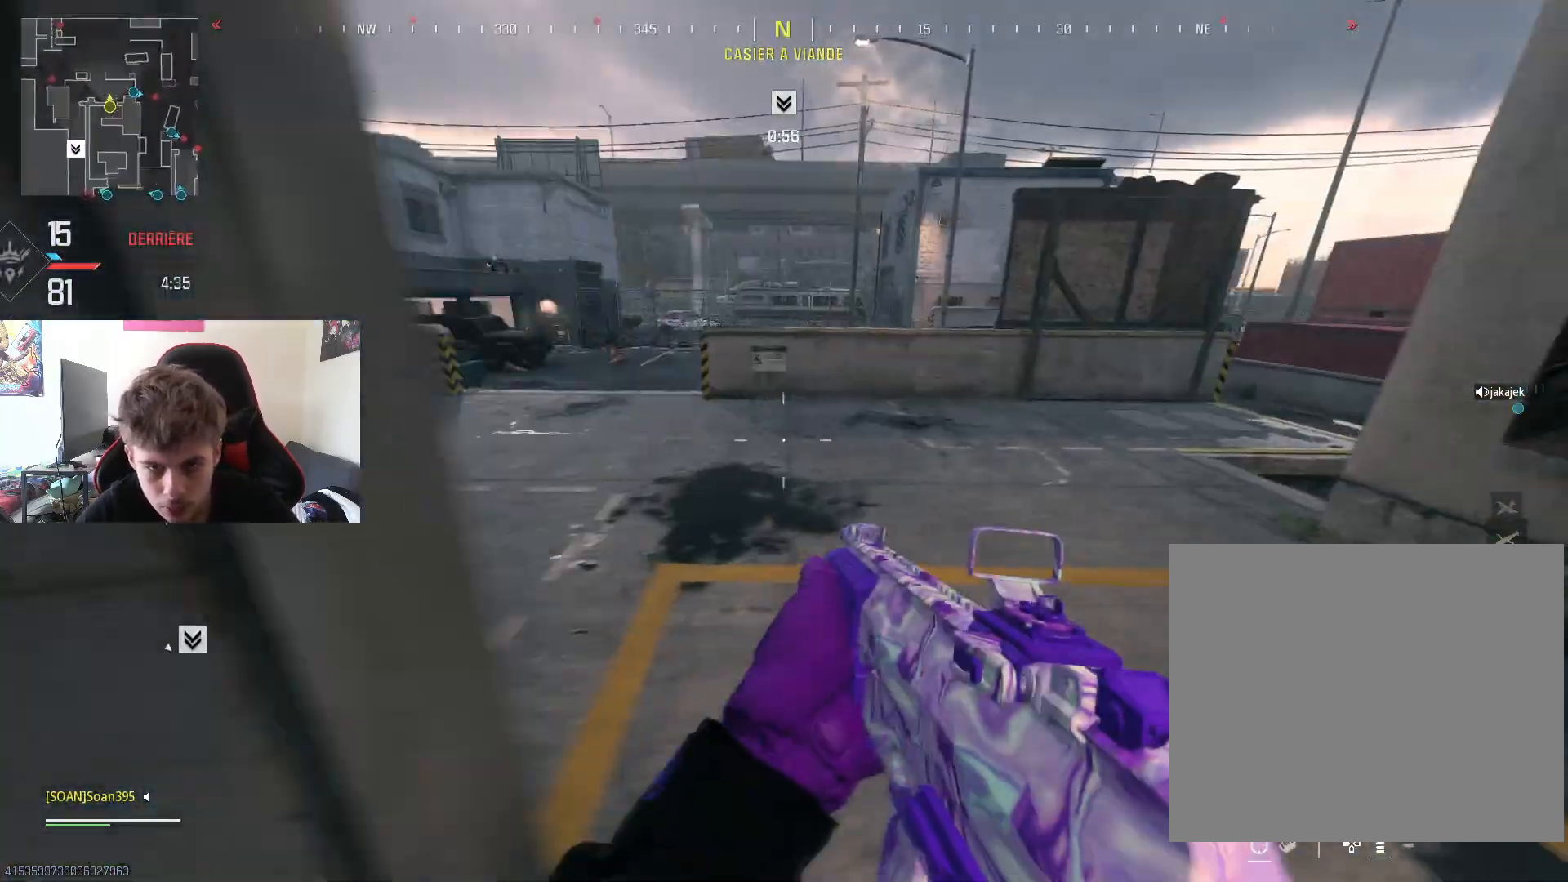
{"buttons": ["L3"], "left_stick": "up", "right_stick": "left", "events": [[184, "left_stick", "up"], [184, "right_stick", "center"], [217, "L3", "down"], [351, "L3", "up"], [434, "right_stick", "left"], [451, "L3", "down"]]}
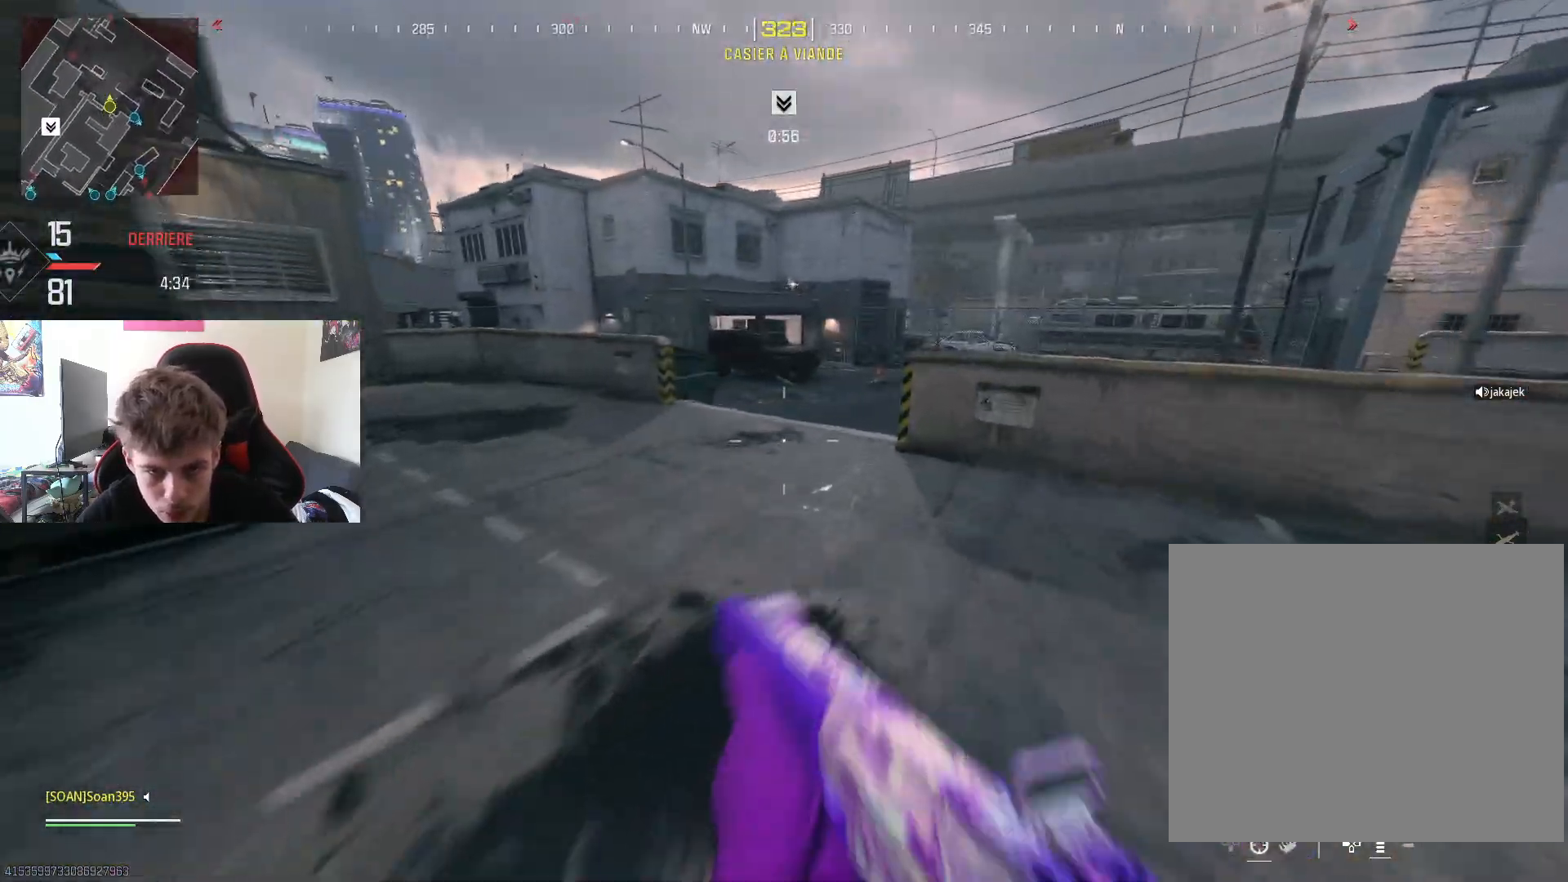
{"buttons": ["R3"], "left_stick": "up", "right_stick": "left", "events": [[67, "L3", "up"], [133, "L3", "down"], [183, "right_stick", "center"], [267, "L3", "up"], [334, "L3", "down"], [450, "L3", "up"], [450, "right_stick", "left"], [467, "R3", "down"]]}
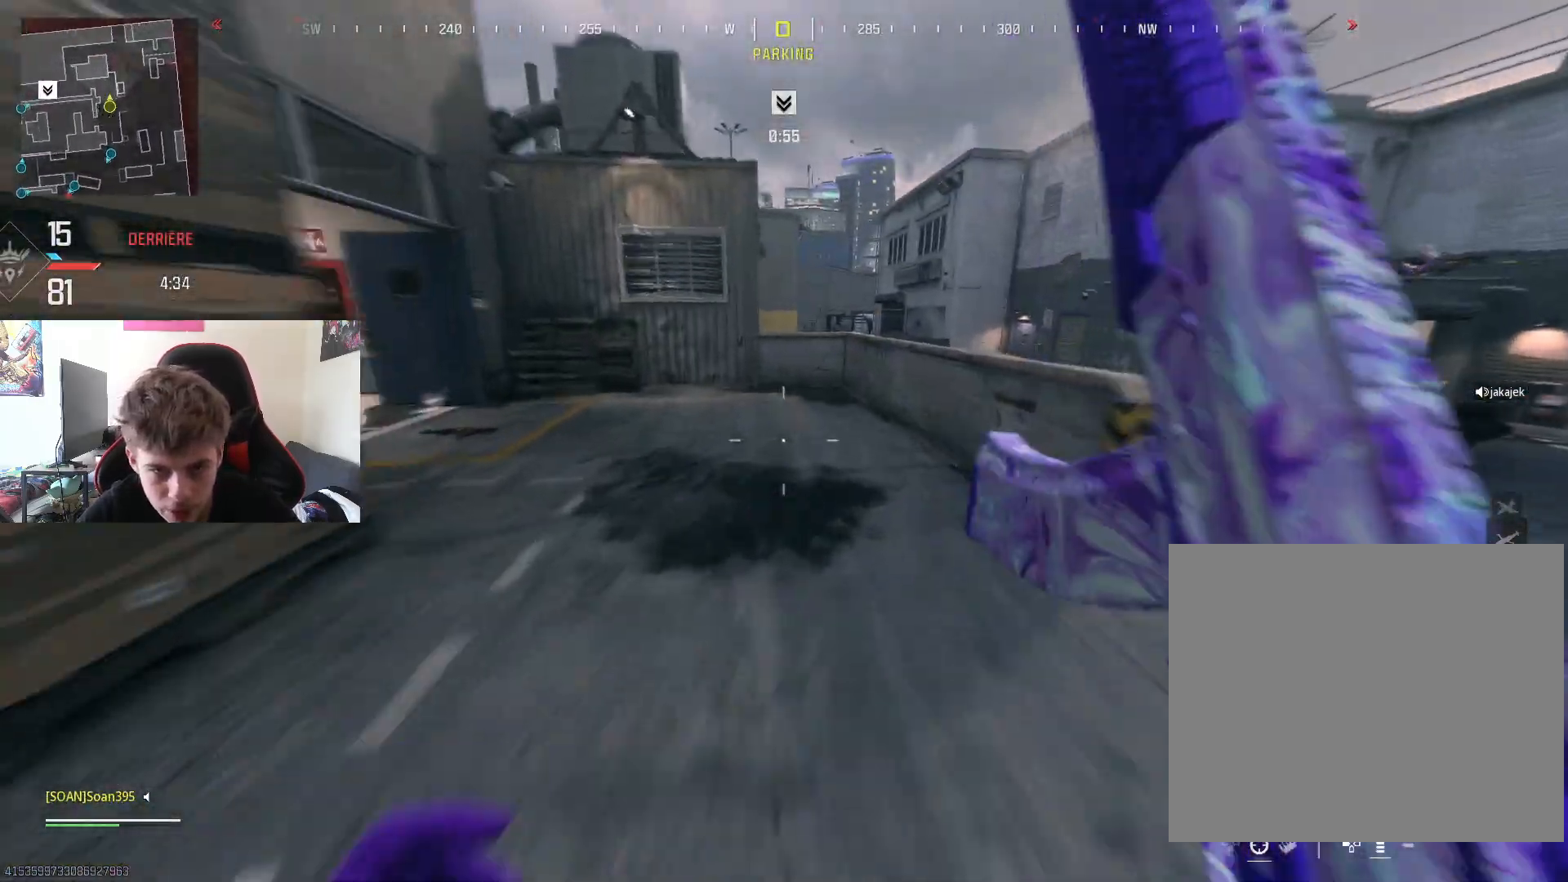
{"buttons": [], "left_stick": "down-right", "right_stick": "center", "events": [[151, "R3", "up"], [234, "left_stick", "up-right"], [351, "right_stick", "center"], [384, "left_stick", "down-right"]]}
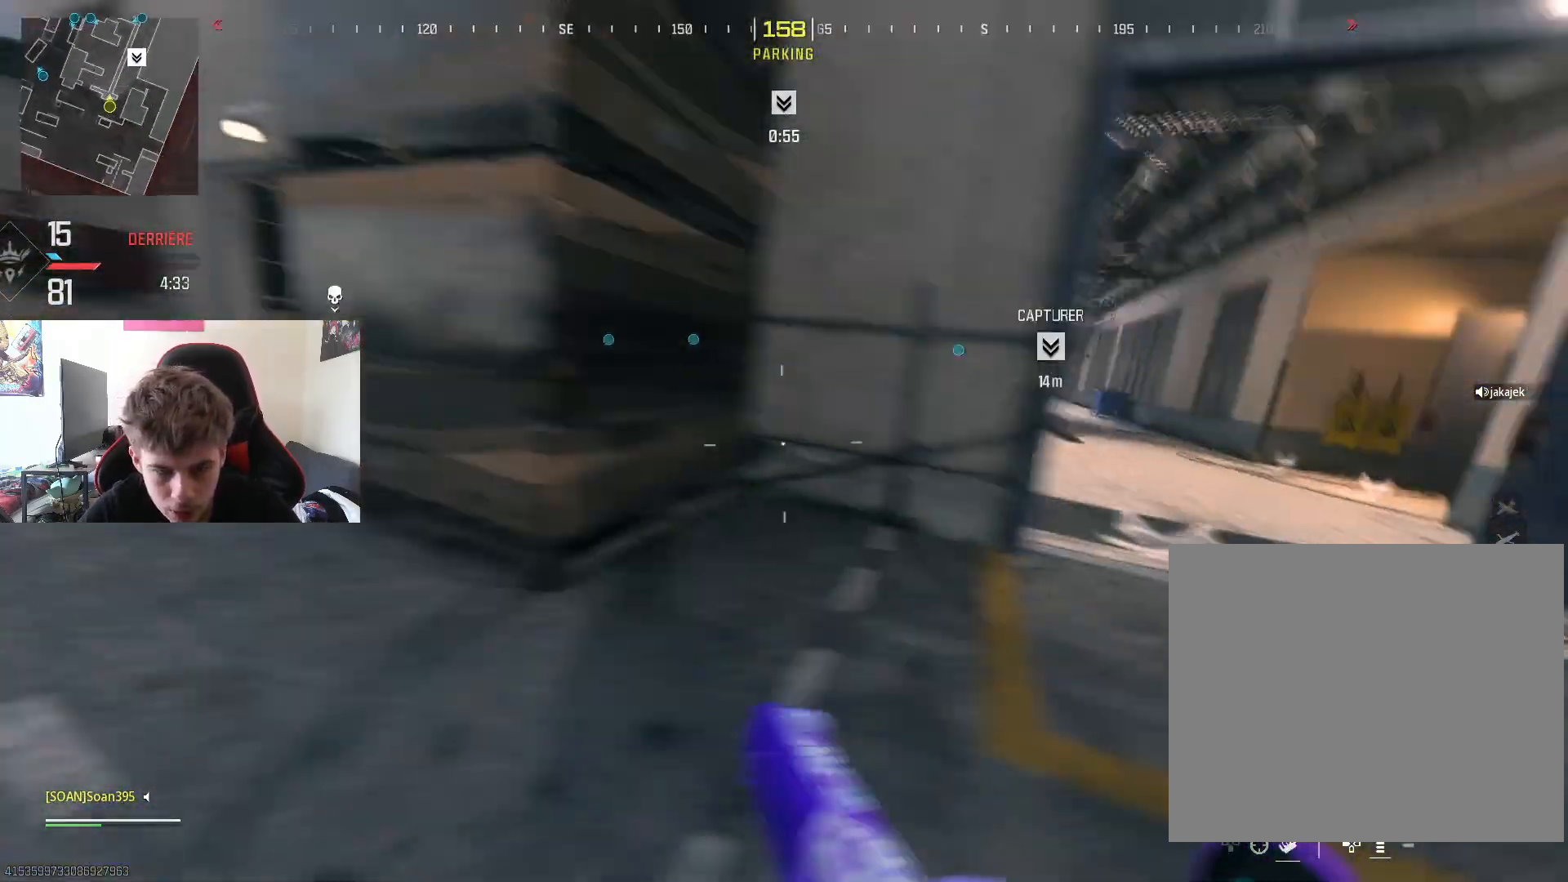
{"buttons": [], "left_stick": "left", "right_stick": "left", "events": [[183, "left_stick", "down"], [200, "right_stick", "left"], [350, "left_stick", "left"]]}
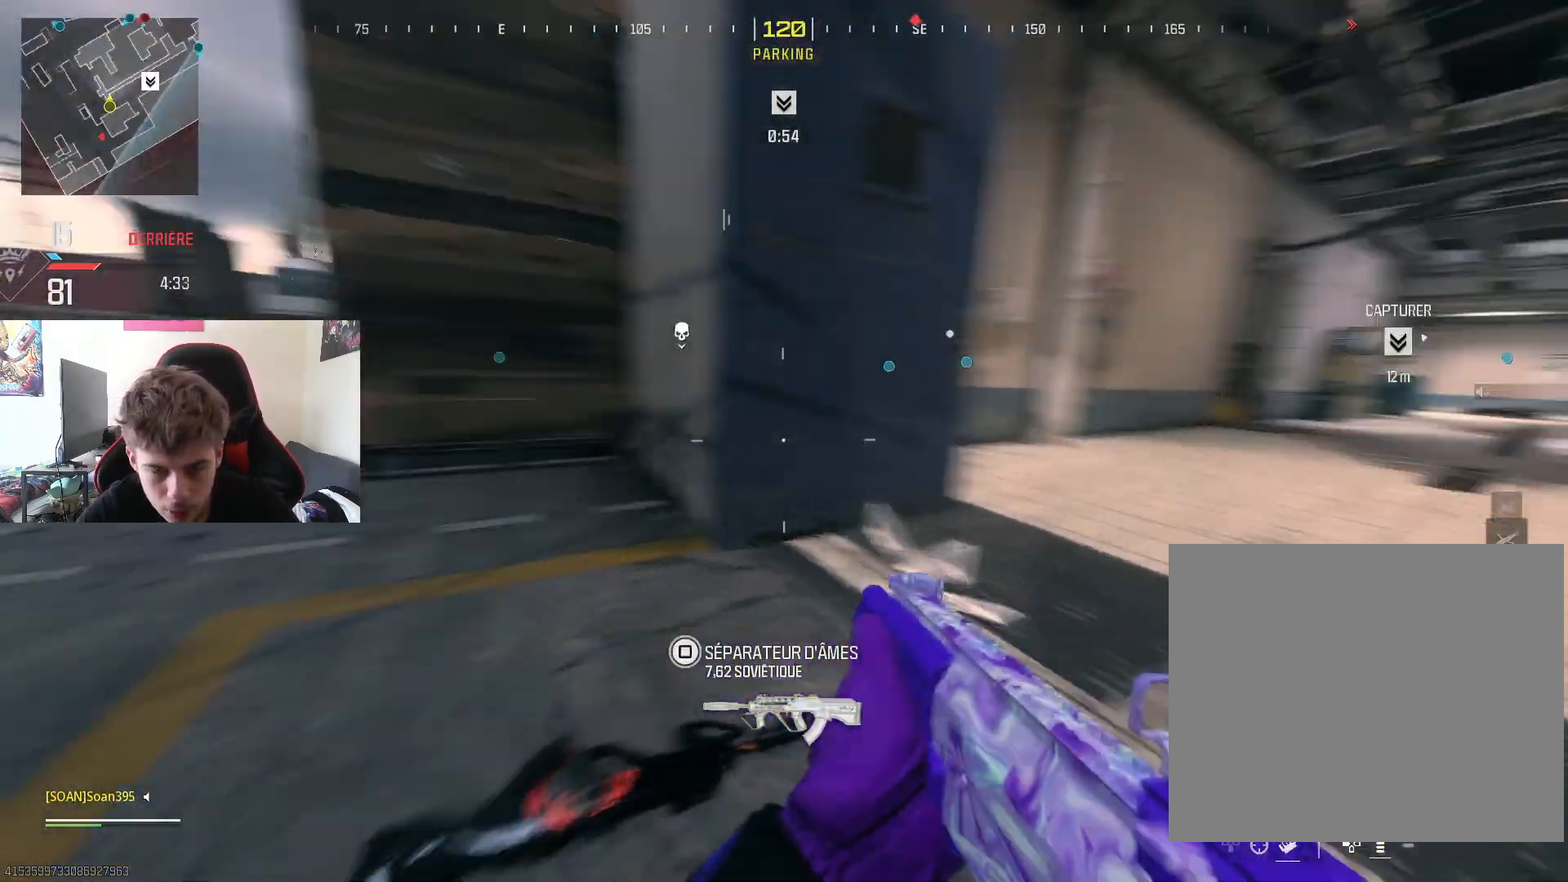
{"buttons": [], "left_stick": "up-left", "right_stick": "left", "events": [[34, "right_stick", "center"], [84, "left_stick", "up"], [251, "left_stick", "up-left"], [451, "right_stick", "left"]]}
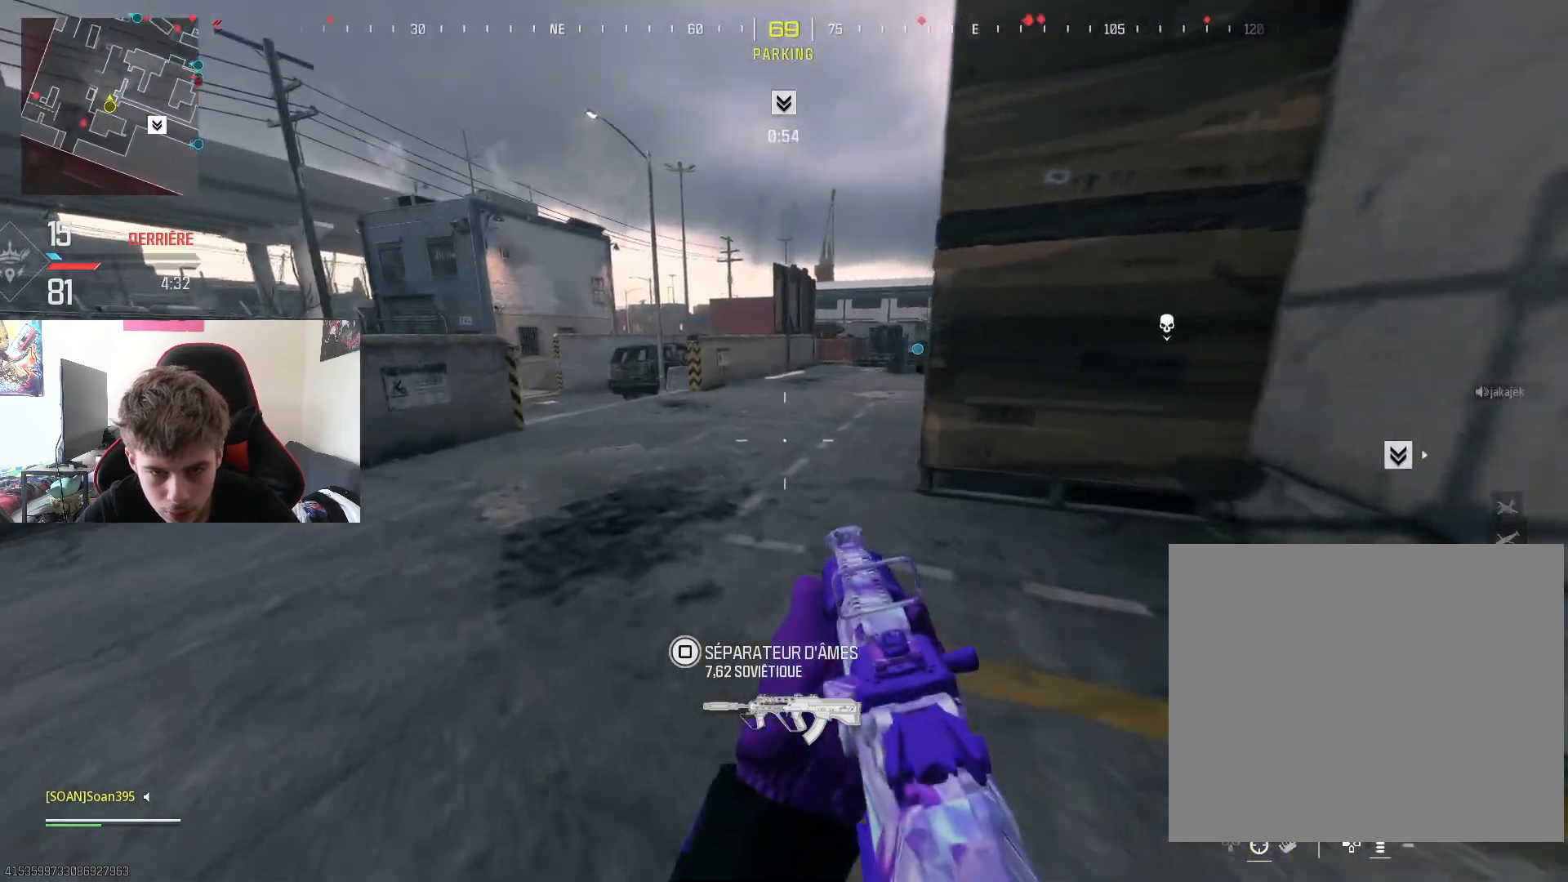
{"buttons": ["L3"], "left_stick": "up", "right_stick": "left", "events": [[83, "right_stick", "center"], [267, "L3", "down"], [300, "left_stick", "up"], [317, "right_stick", "left"], [384, "L3", "up"], [450, "L3", "down"]]}
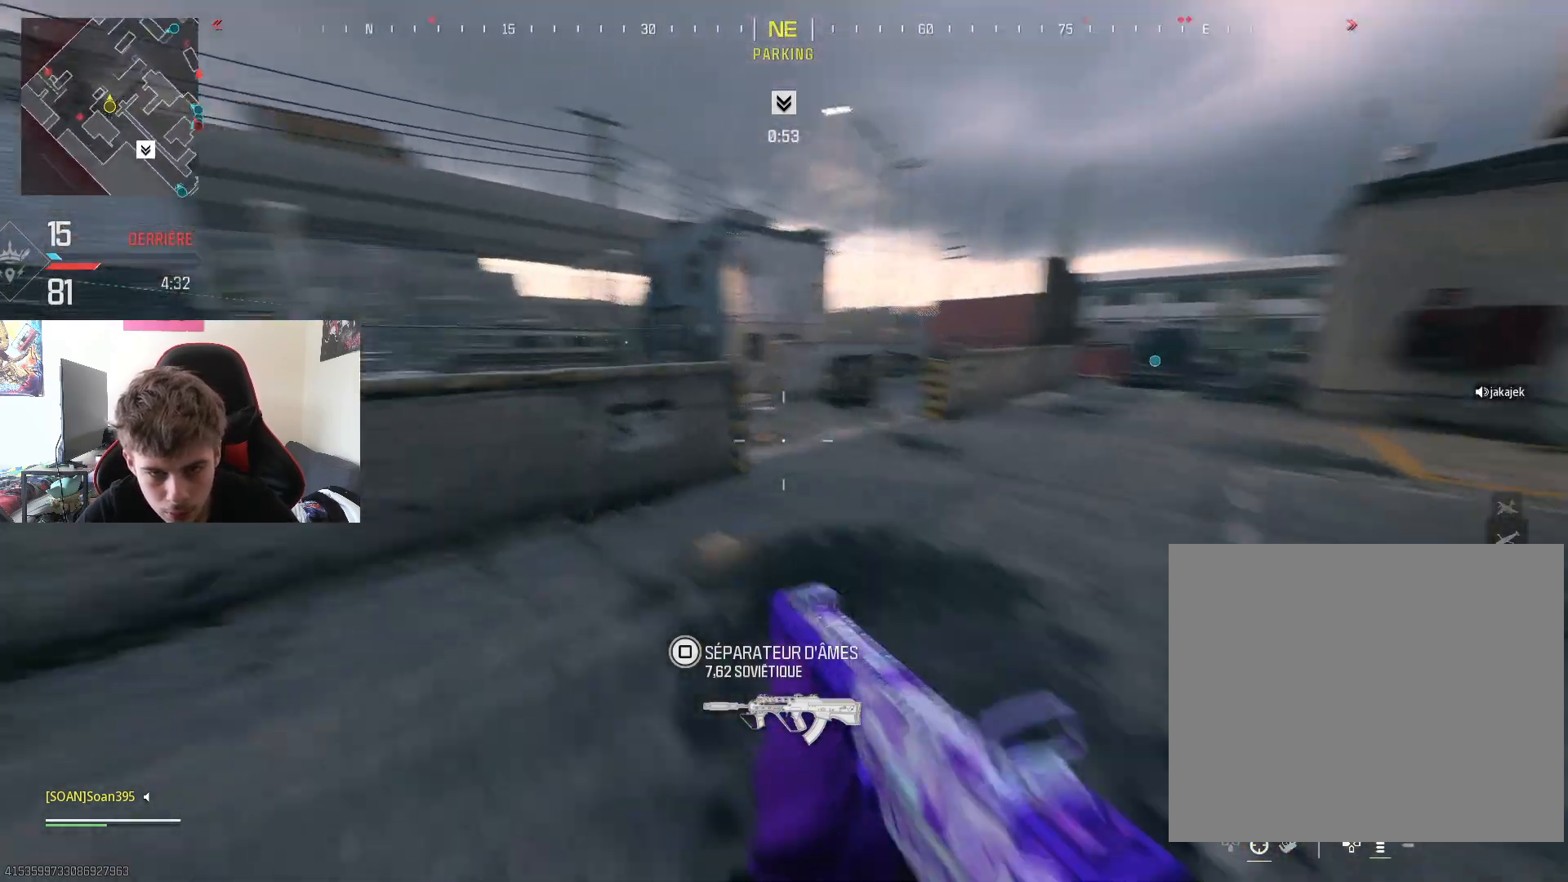
{"buttons": [], "left_stick": "up", "right_stick": "right", "events": [[67, "right_stick", "center"], [101, "L3", "up"], [151, "L3", "down"], [184, "CROSS", "down"], [284, "L3", "up"], [334, "CROSS", "up"], [451, "right_stick", "right"]]}
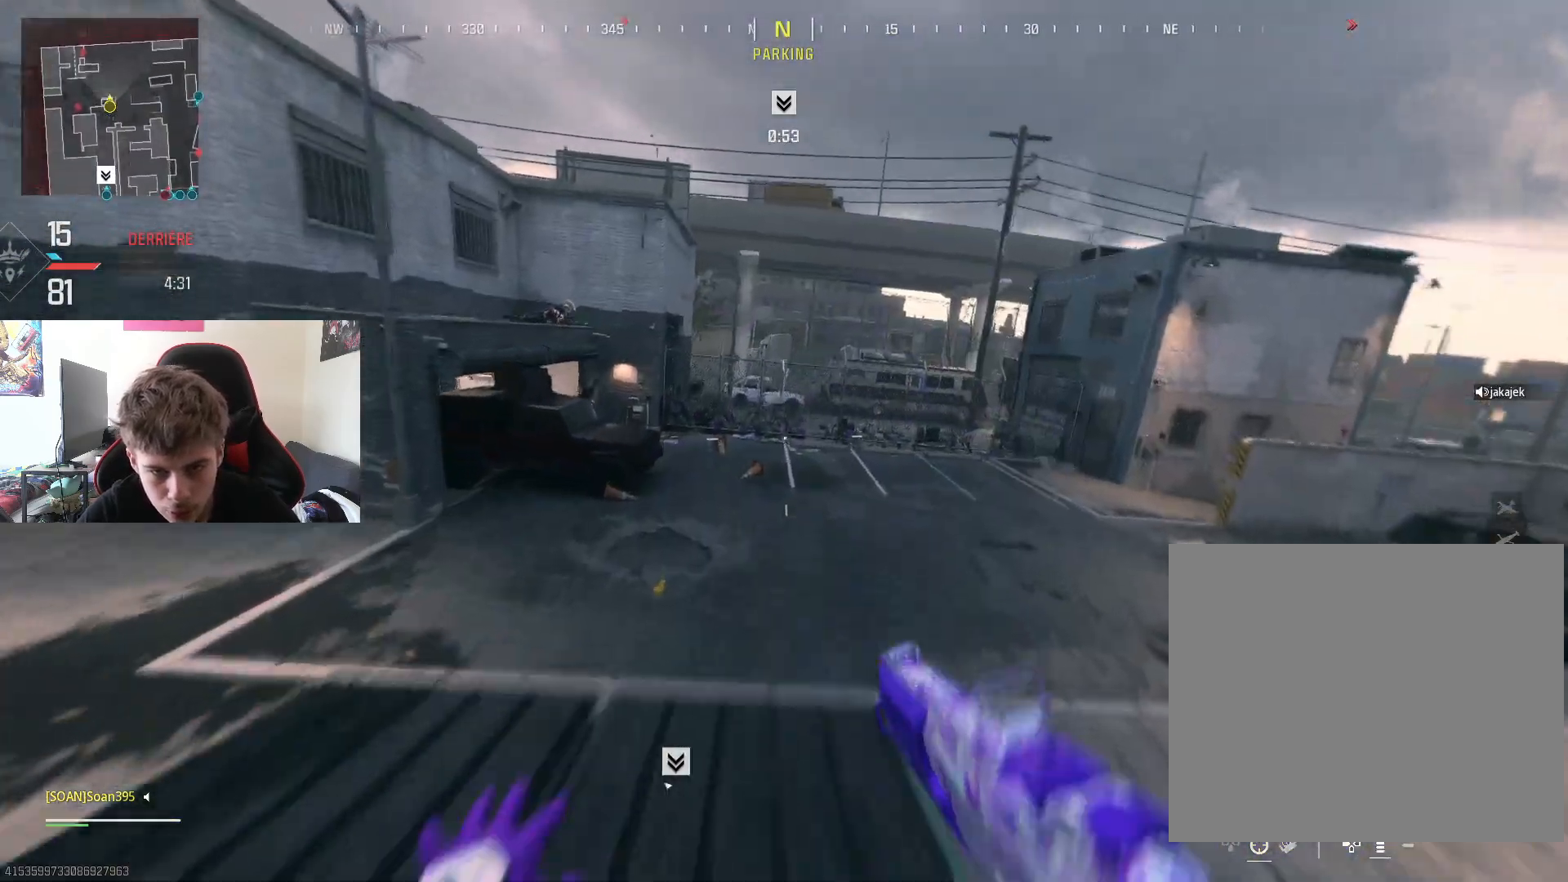
{"buttons": ["L2"], "left_stick": "up-right", "right_stick": "center", "events": [[50, "right_stick", "center"], [267, "right_stick", "left"], [400, "right_stick", "center"], [434, "L2", "down"], [484, "left_stick", "up-right"]]}
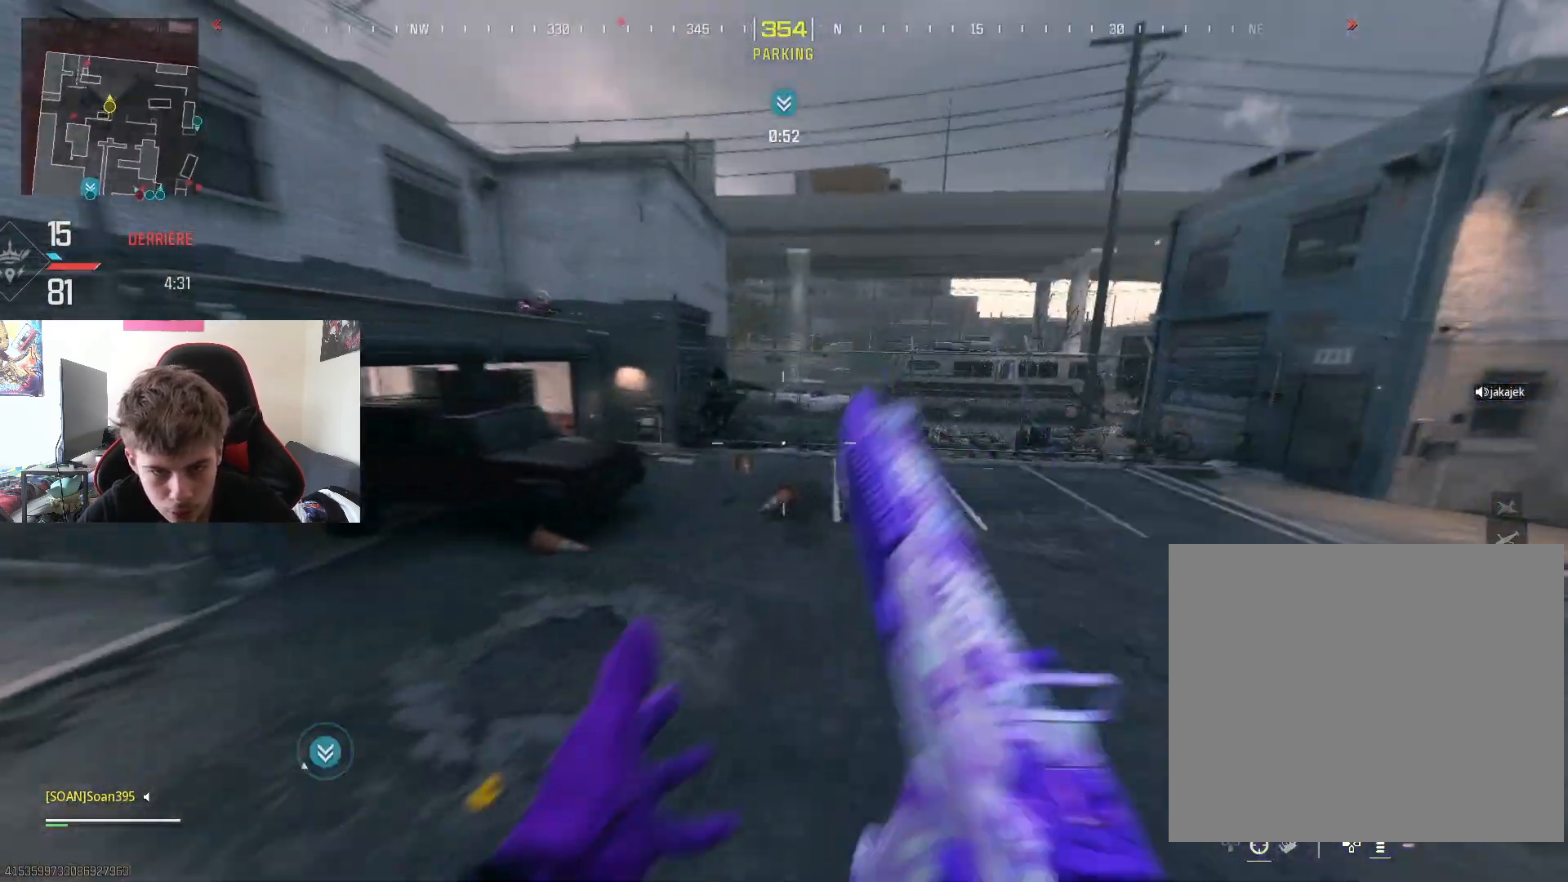
{"buttons": ["L2", "R2"], "left_stick": "right", "right_stick": "up-right", "events": [[50, "right_stick", "up"], [84, "R2", "down"], [184, "right_stick", "left"], [251, "right_stick", "center"], [451, "left_stick", "right"], [451, "right_stick", "up-right"]]}
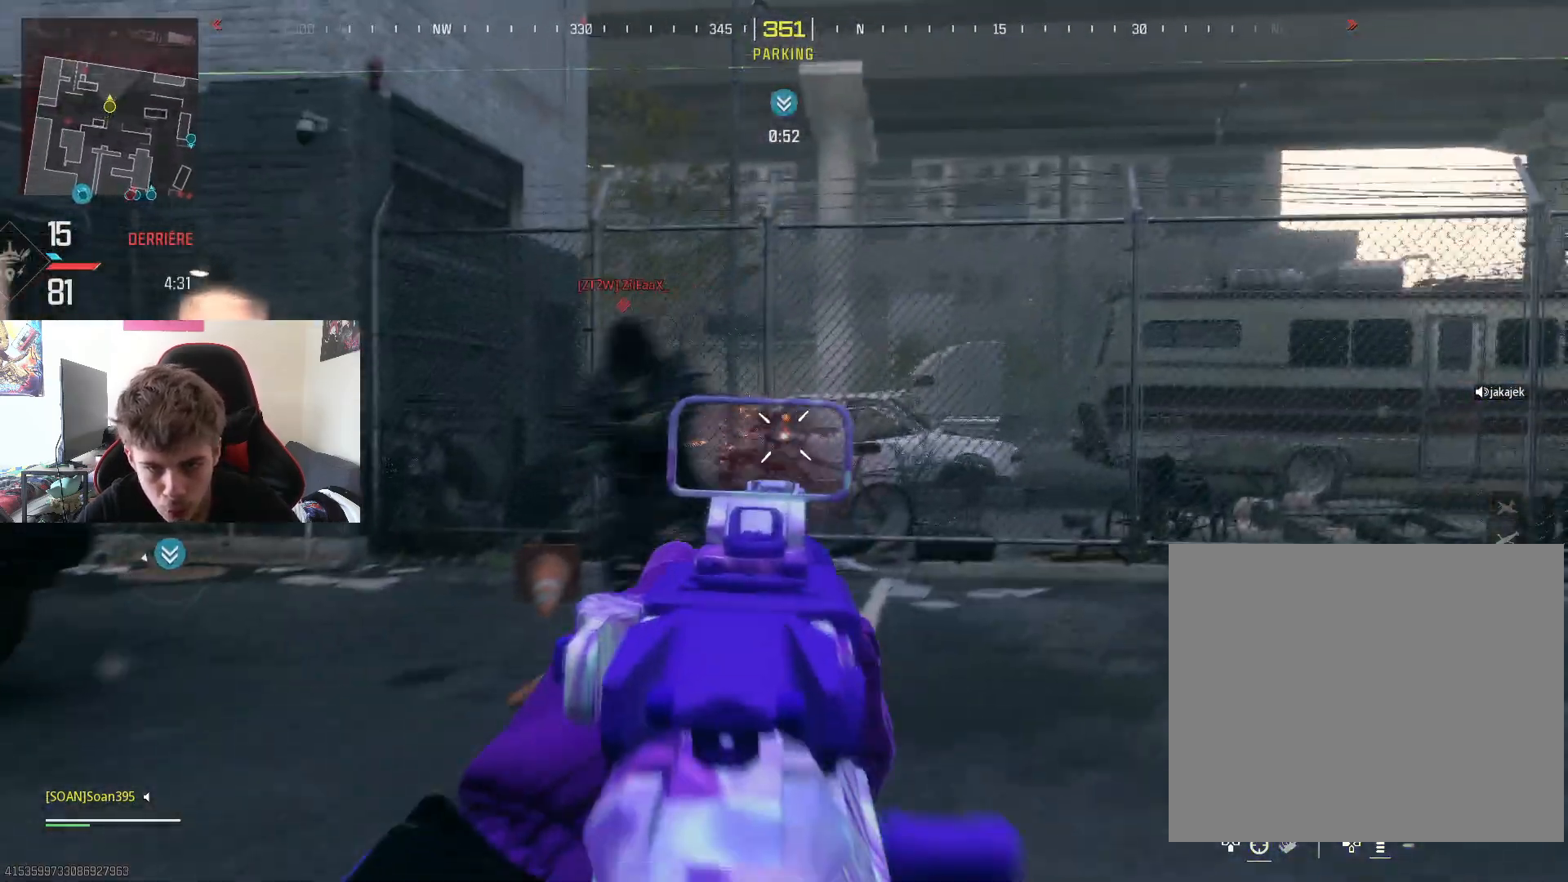
{"buttons": ["L2", "R2"], "left_stick": "down-right", "right_stick": "down-left", "events": [[33, "left_stick", "down-right"], [50, "right_stick", "left"], [100, "left_stick", "down"], [183, "R3", "down"], [200, "right_stick", "down-left"], [317, "R3", "up"], [367, "left_stick", "down-right"]]}
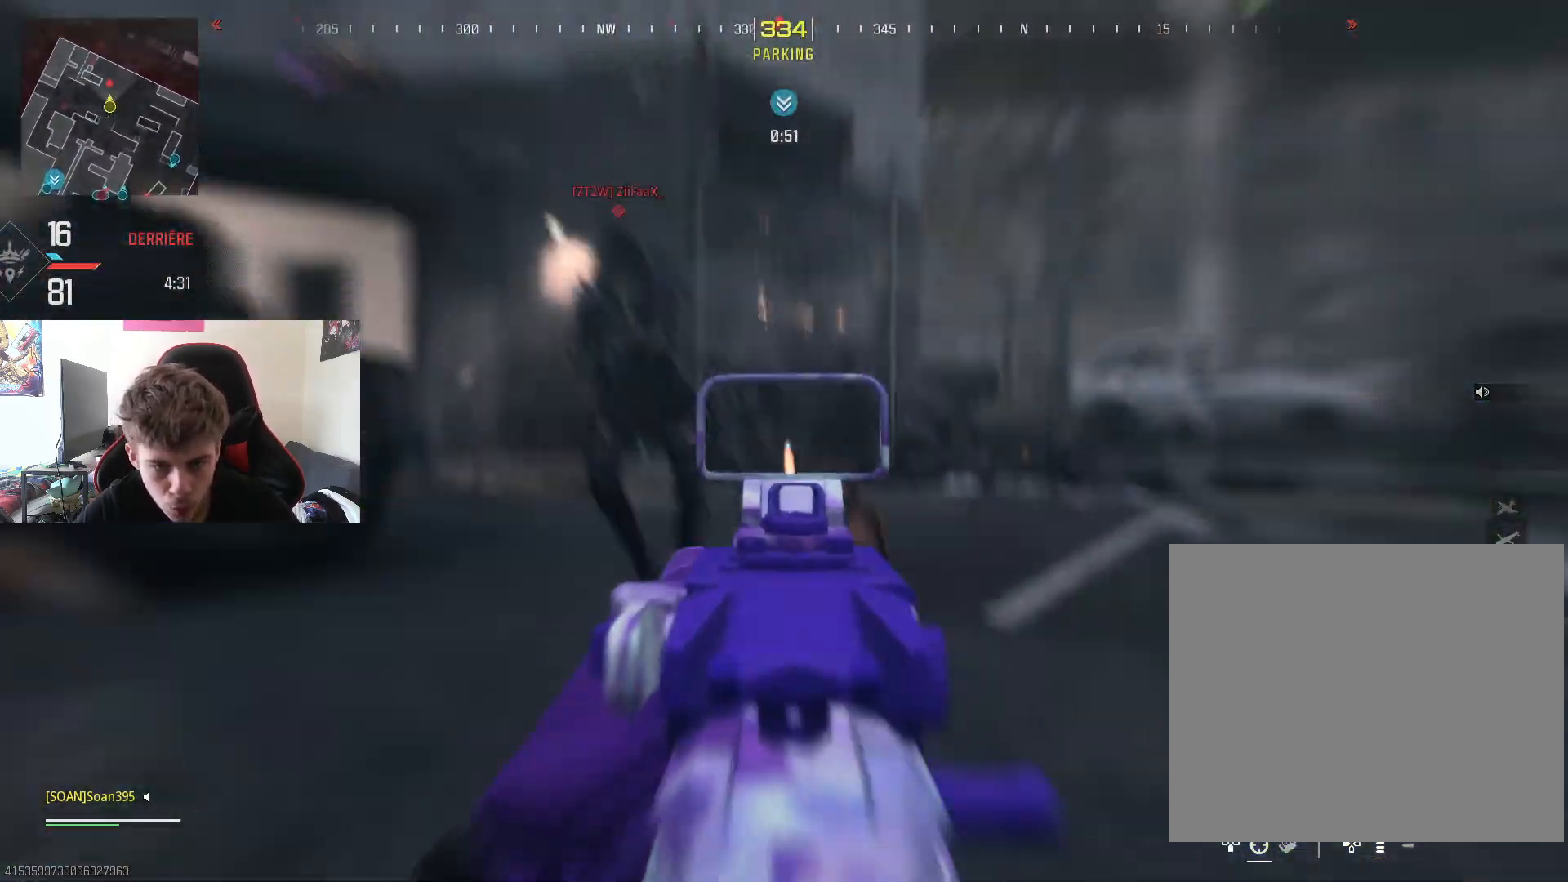
{"buttons": ["L2", "R2"], "left_stick": "down", "right_stick": "left", "events": [[50, "right_stick", "left"], [284, "right_stick", "up"], [351, "R3", "down"], [384, "right_stick", "left"], [401, "R3", "up"], [451, "left_stick", "down"]]}
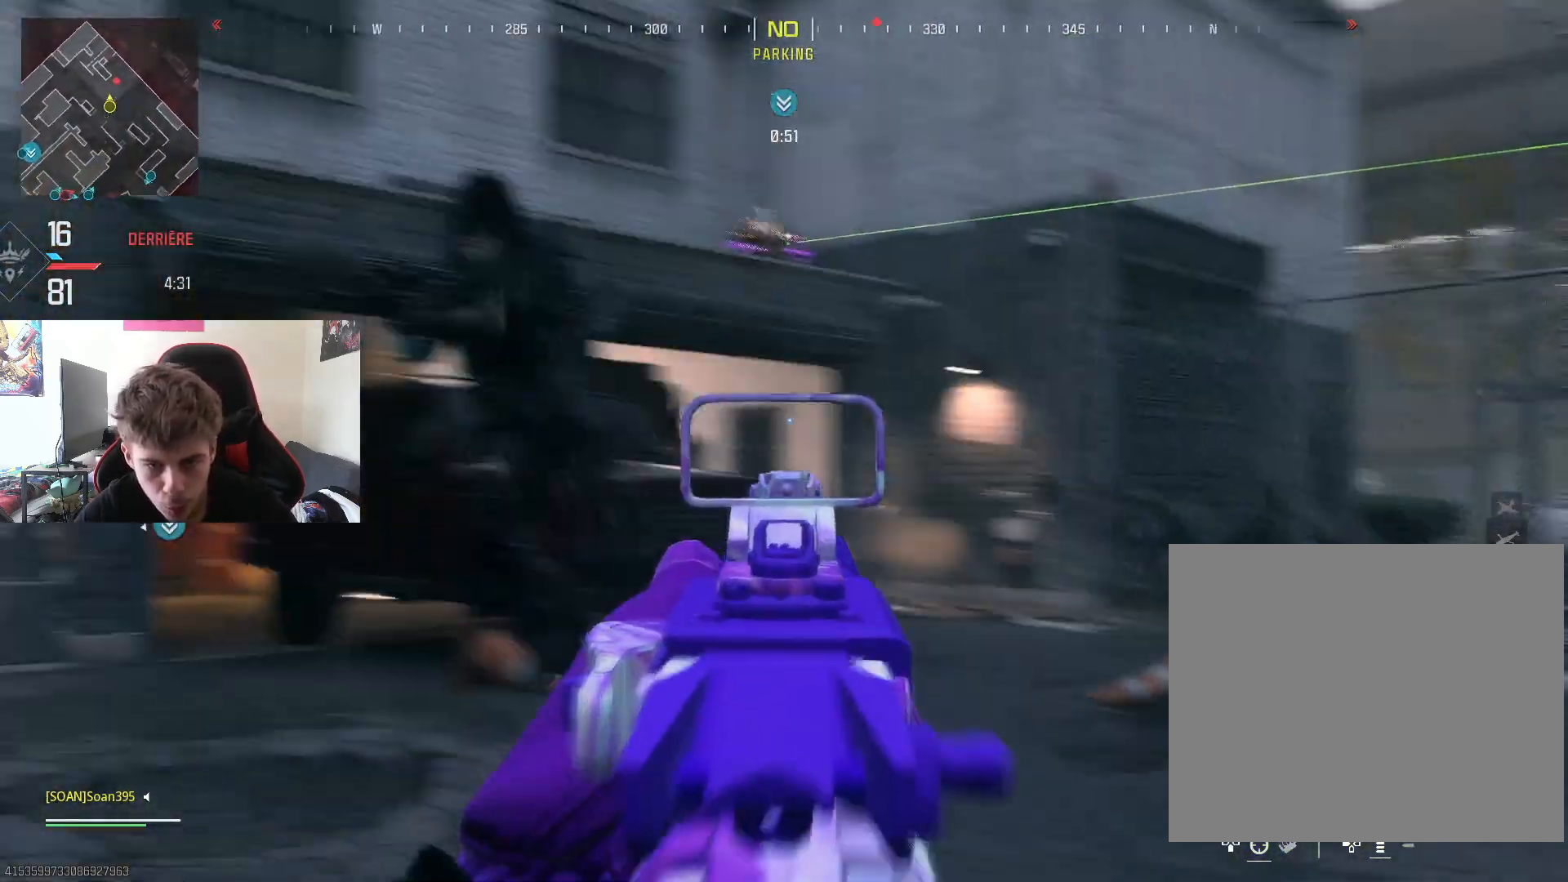
{"buttons": ["L2", "R2", "R3"], "left_stick": "down-left", "right_stick": "down-left", "events": [[33, "left_stick", "down-left"], [367, "R3", "down"], [400, "right_stick", "down-left"]]}
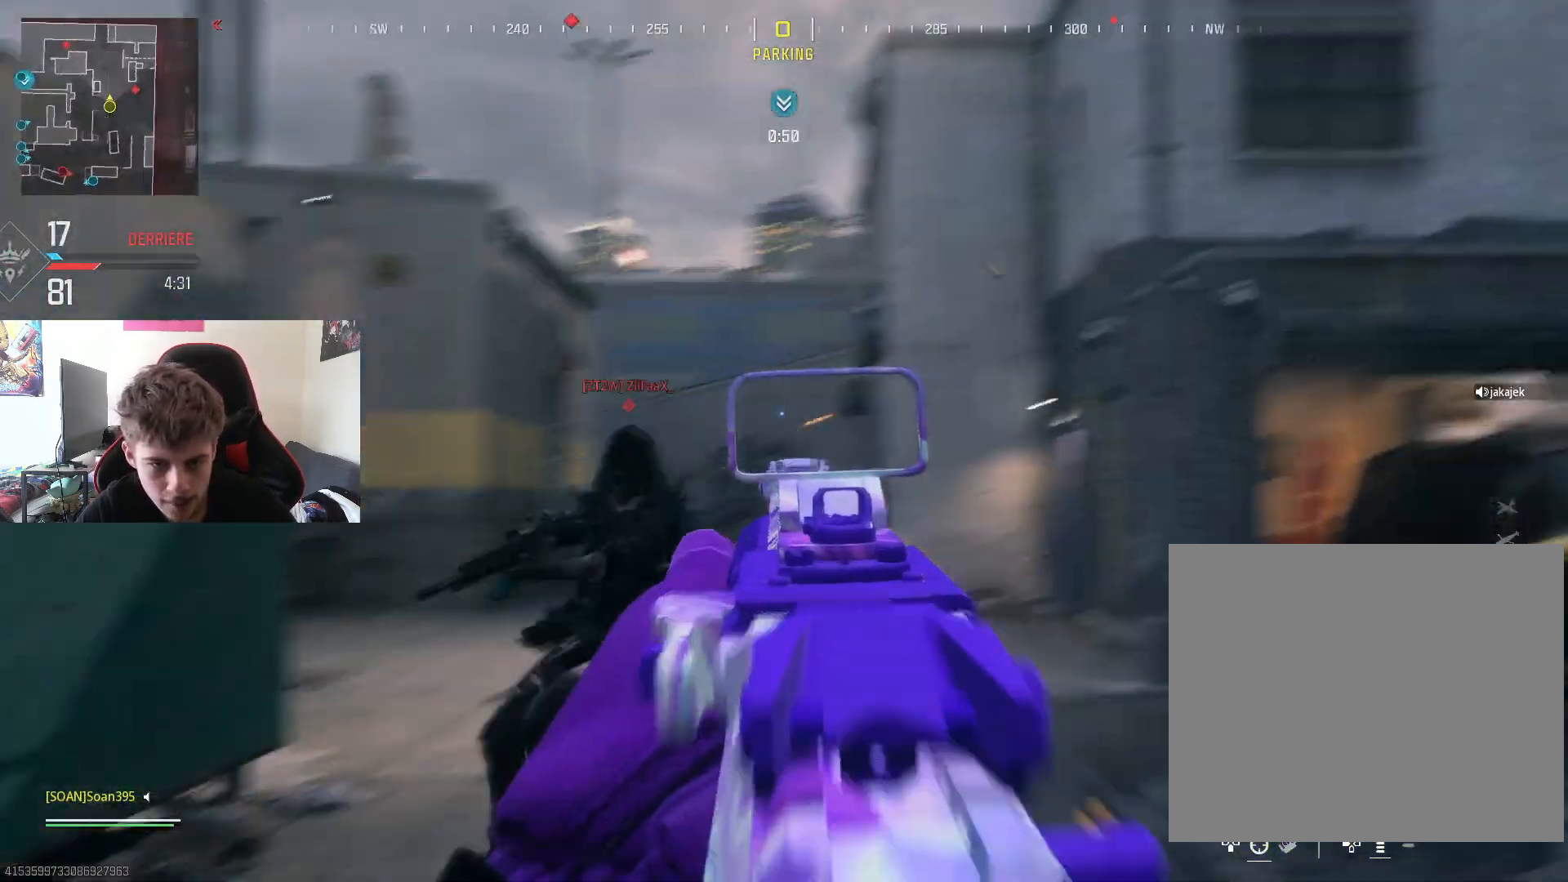
{"buttons": ["L2", "R2"], "left_stick": "up-right", "right_stick": "up-right", "events": [[351, "left_stick", "down-right"], [384, "R3", "up"], [384, "right_stick", "up-right"], [418, "left_stick", "up-right"]]}
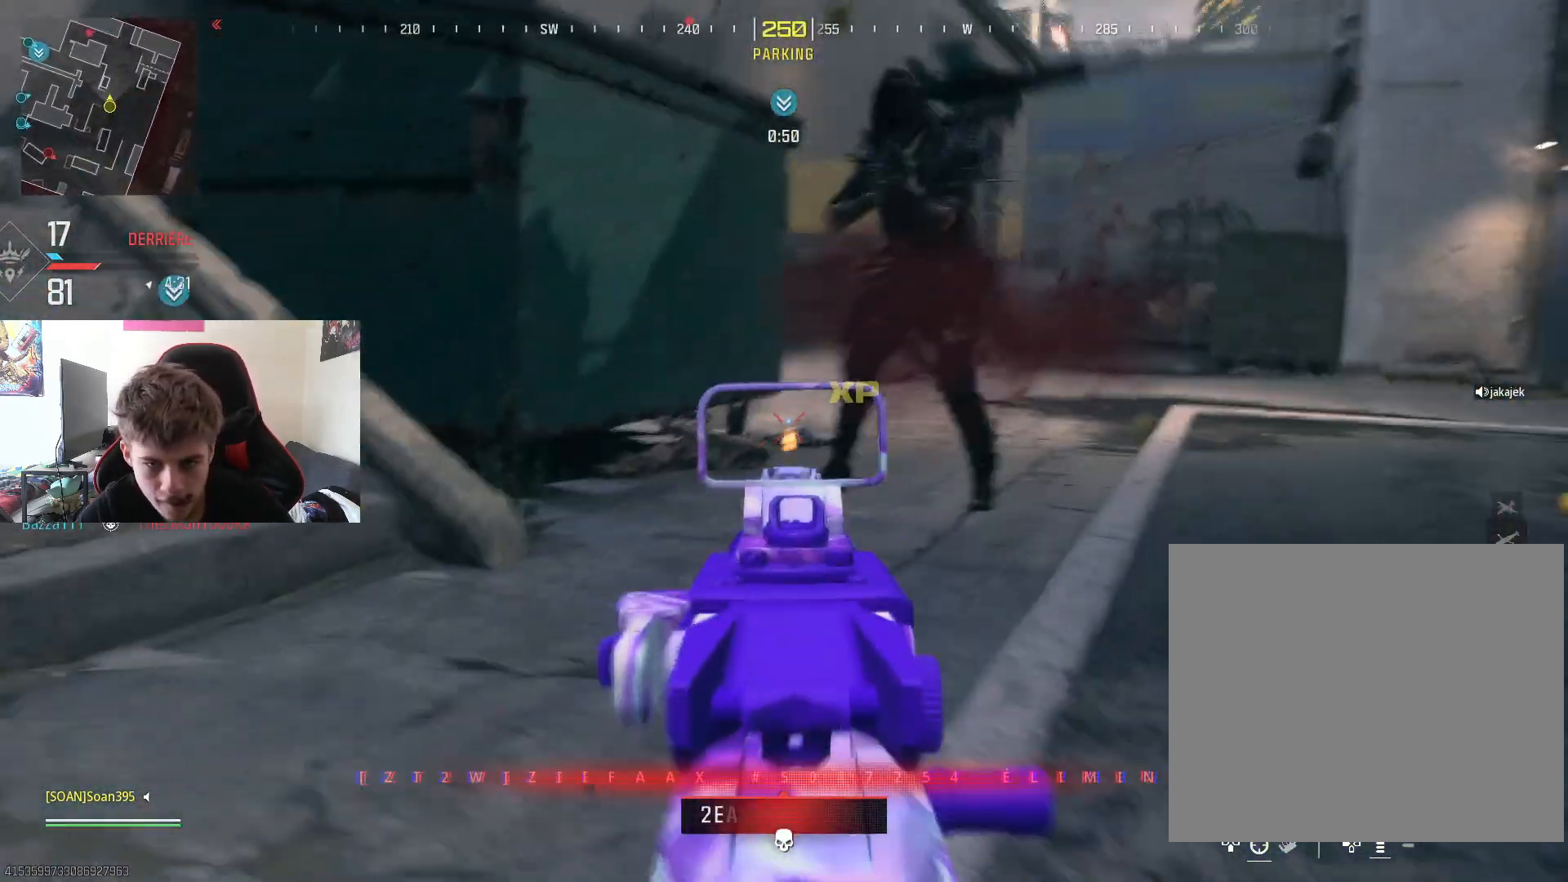
{"buttons": ["L3"], "left_stick": "up", "right_stick": "right", "events": [[33, "left_stick", "up"], [33, "right_stick", "up"], [150, "L2", "up"], [150, "R2", "up"], [167, "right_stick", "center"], [250, "L3", "down"], [250, "TRIANGLE", "down"], [384, "L3", "up"], [384, "TRIANGLE", "up"], [467, "L3", "down"], [484, "right_stick", "right"]]}
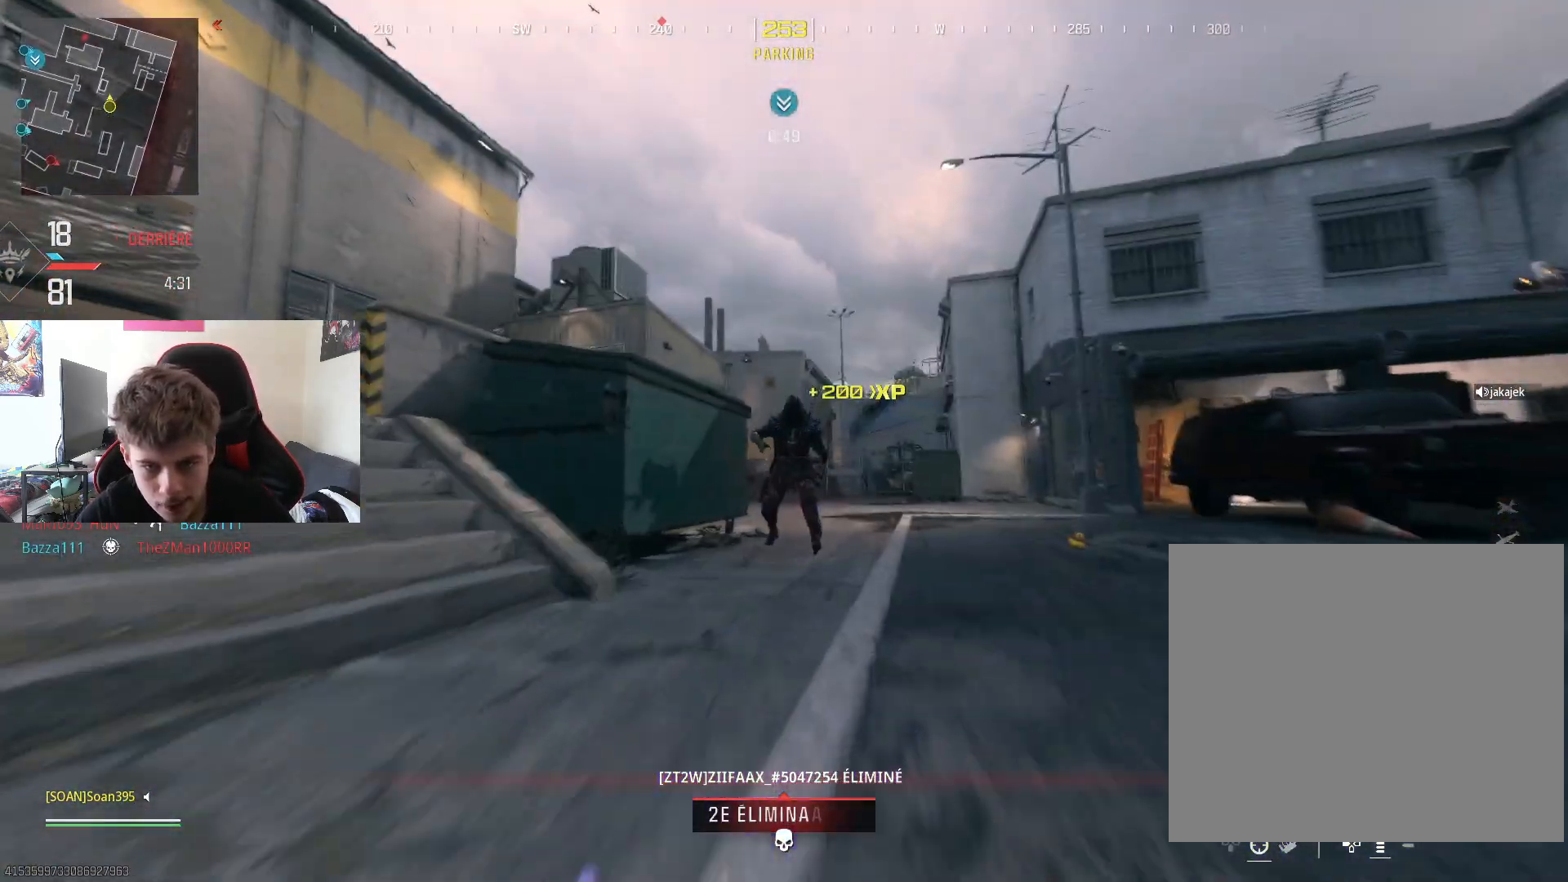
{"buttons": [], "left_stick": "up", "right_stick": "center", "events": [[101, "L3", "up"], [217, "L3", "down"], [251, "right_stick", "center"], [267, "CROSS", "down"], [301, "L3", "up"], [434, "CROSS", "up"]]}